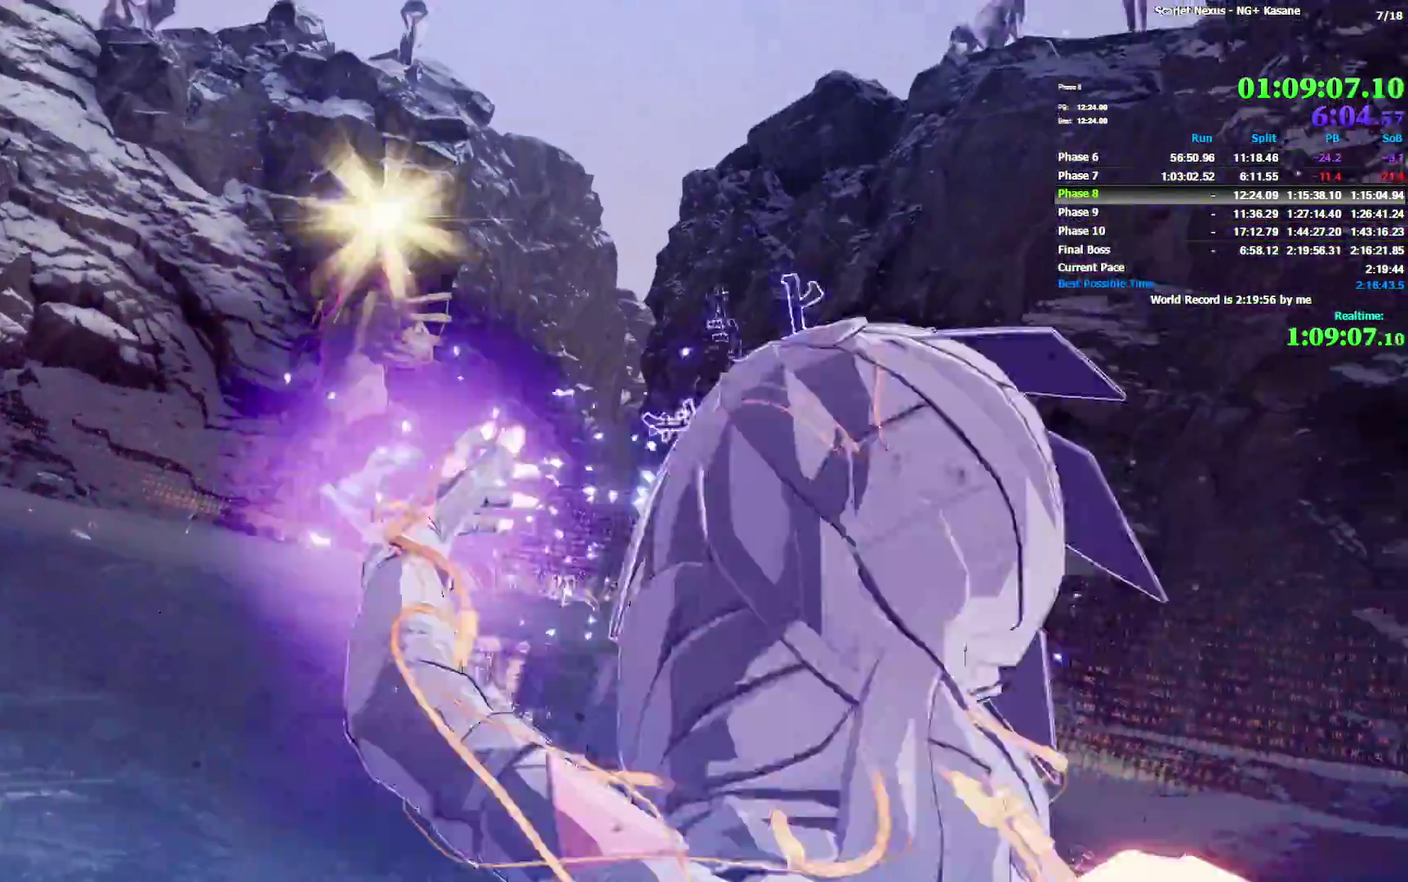
Gameplay with a controller (PlayStation layout); each line is a JSON object with the inputs held at the frame after it. "events" lists button and stick changes between this image and that frame as [ms after this image, input, new state], when the widget could be followed in between. Not read: DPAD_LEFT L1 START TOUCHPAD.
{"buttons": [], "left_stick": "right", "right_stick": "center"}
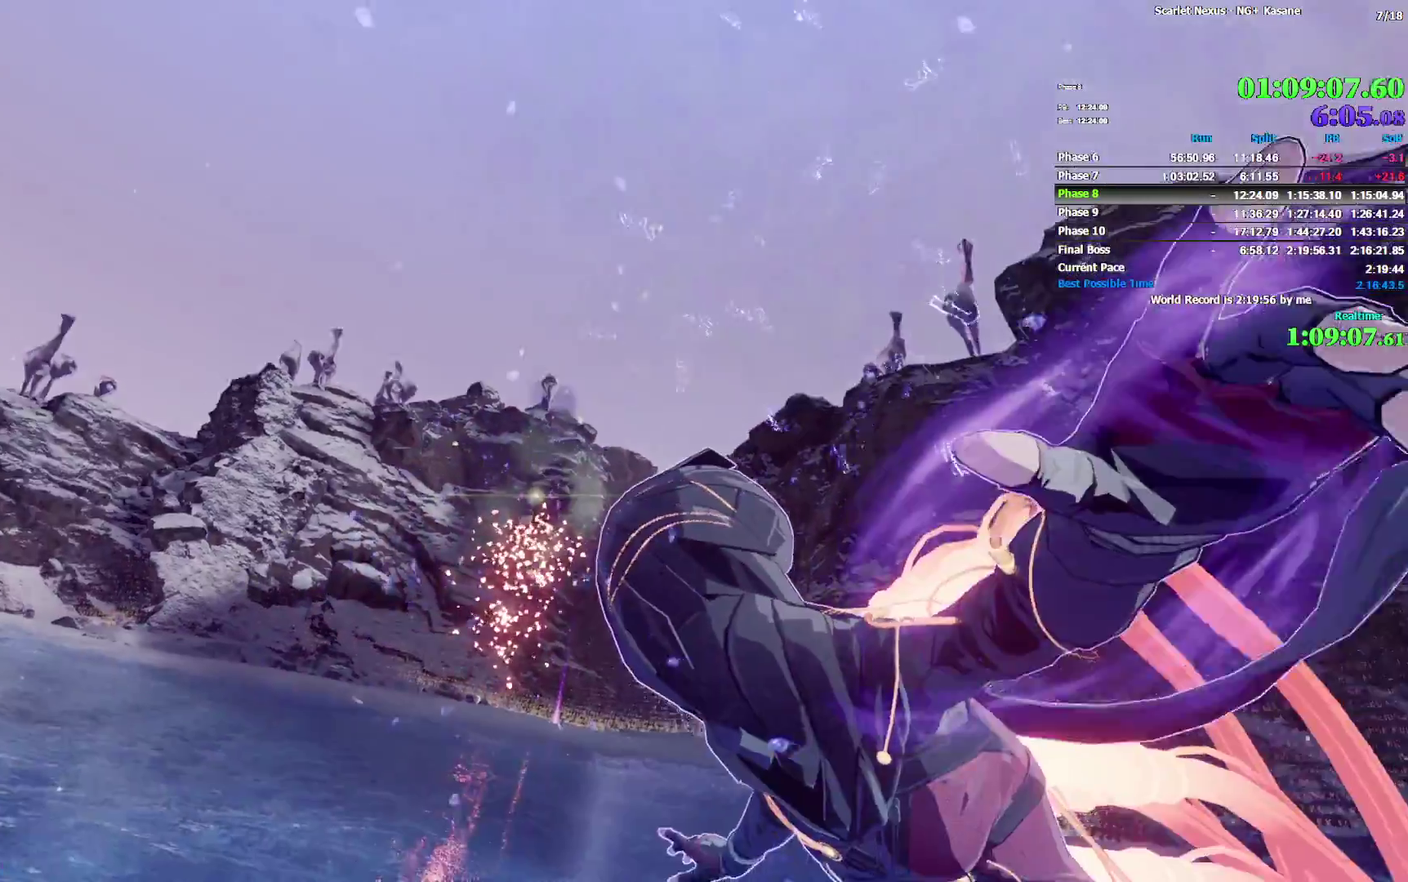
{"buttons": [], "left_stick": "up-right", "right_stick": "center"}
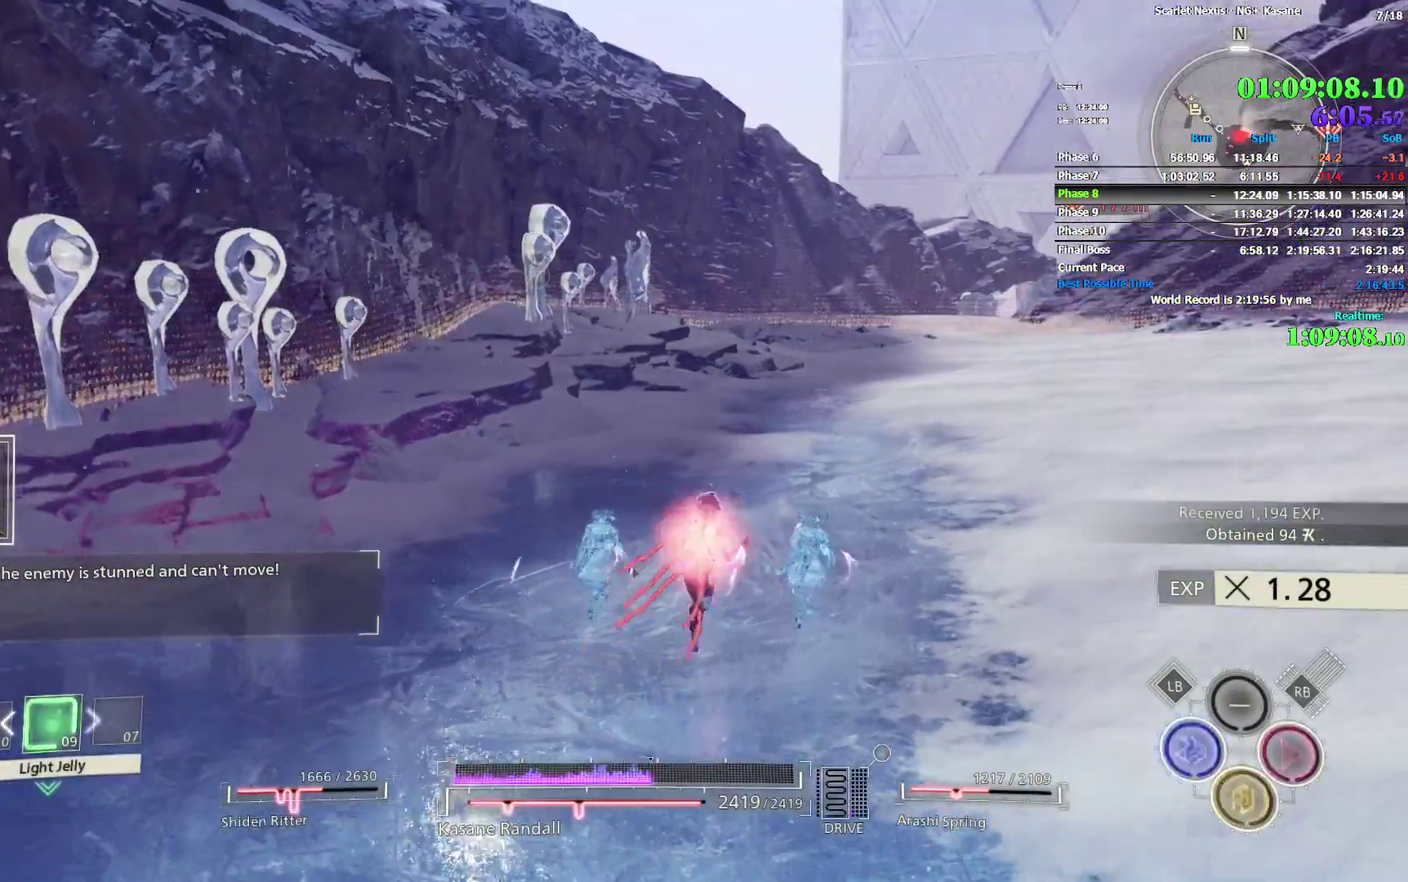
{"buttons": [], "left_stick": "up-right", "right_stick": "center"}
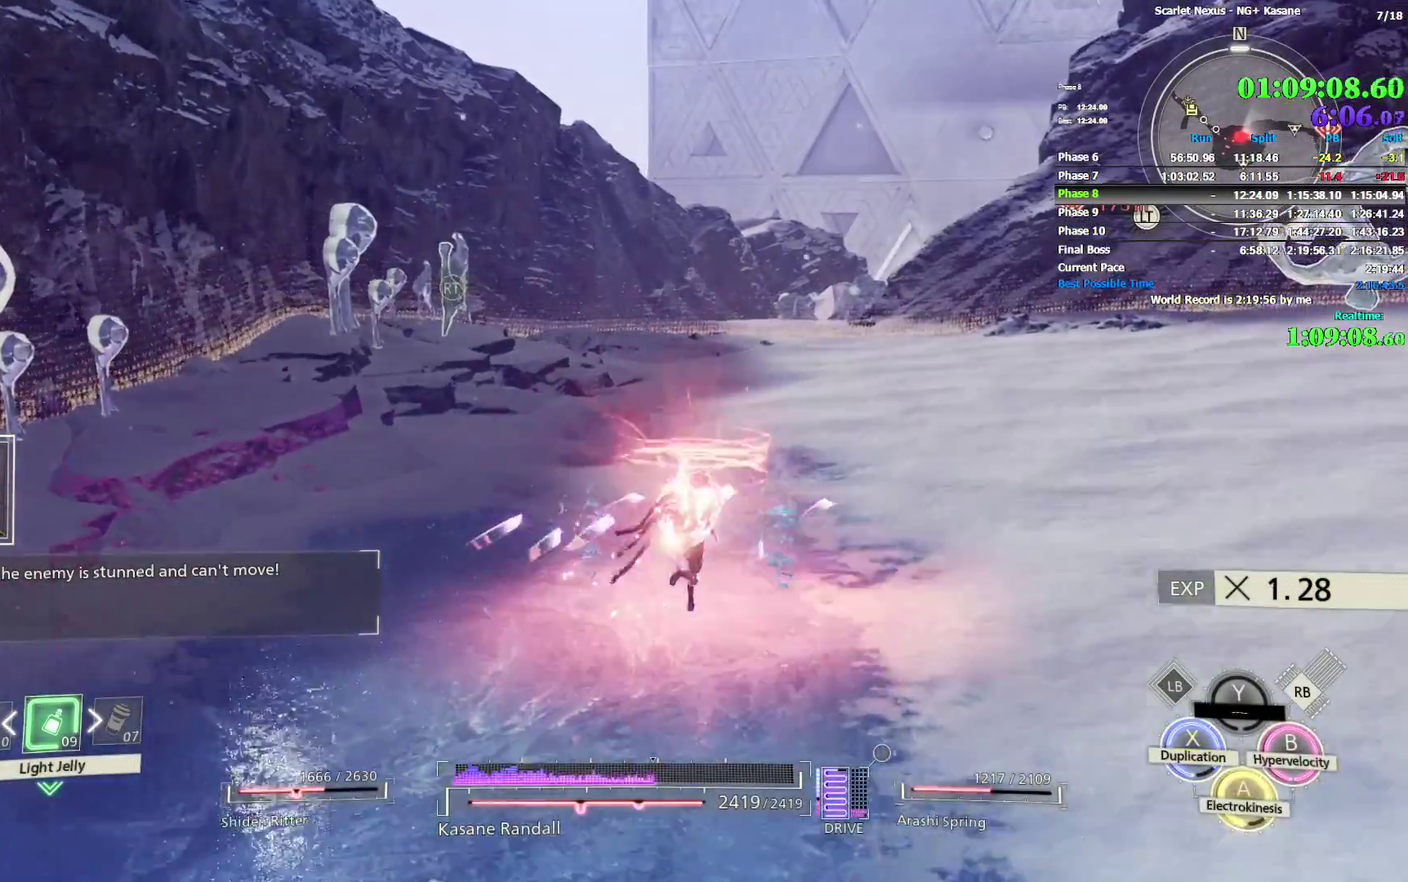
{"buttons": [], "left_stick": "up", "right_stick": "center"}
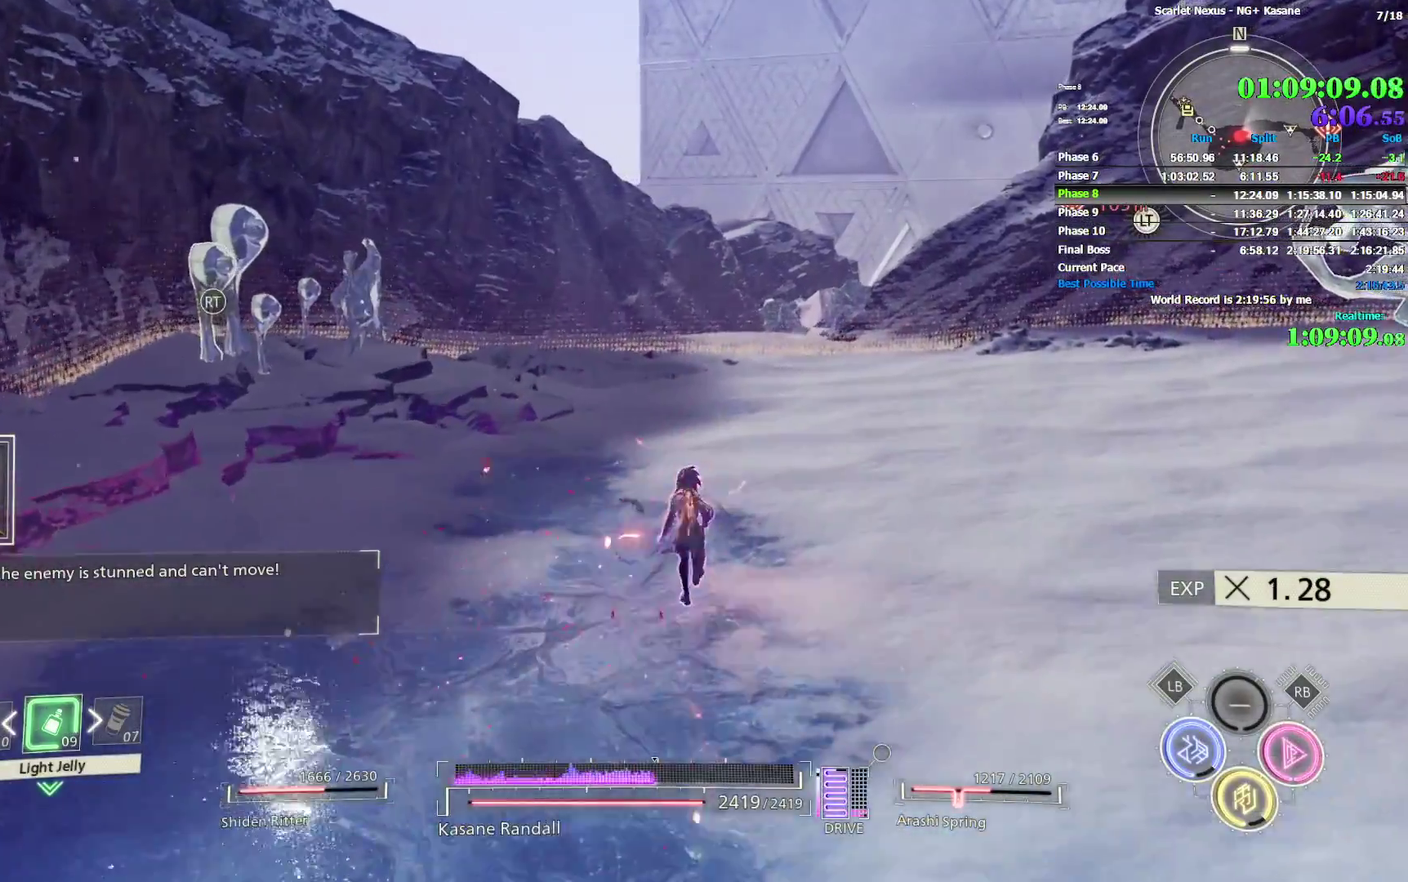
{"buttons": [], "left_stick": "up-right", "right_stick": "center"}
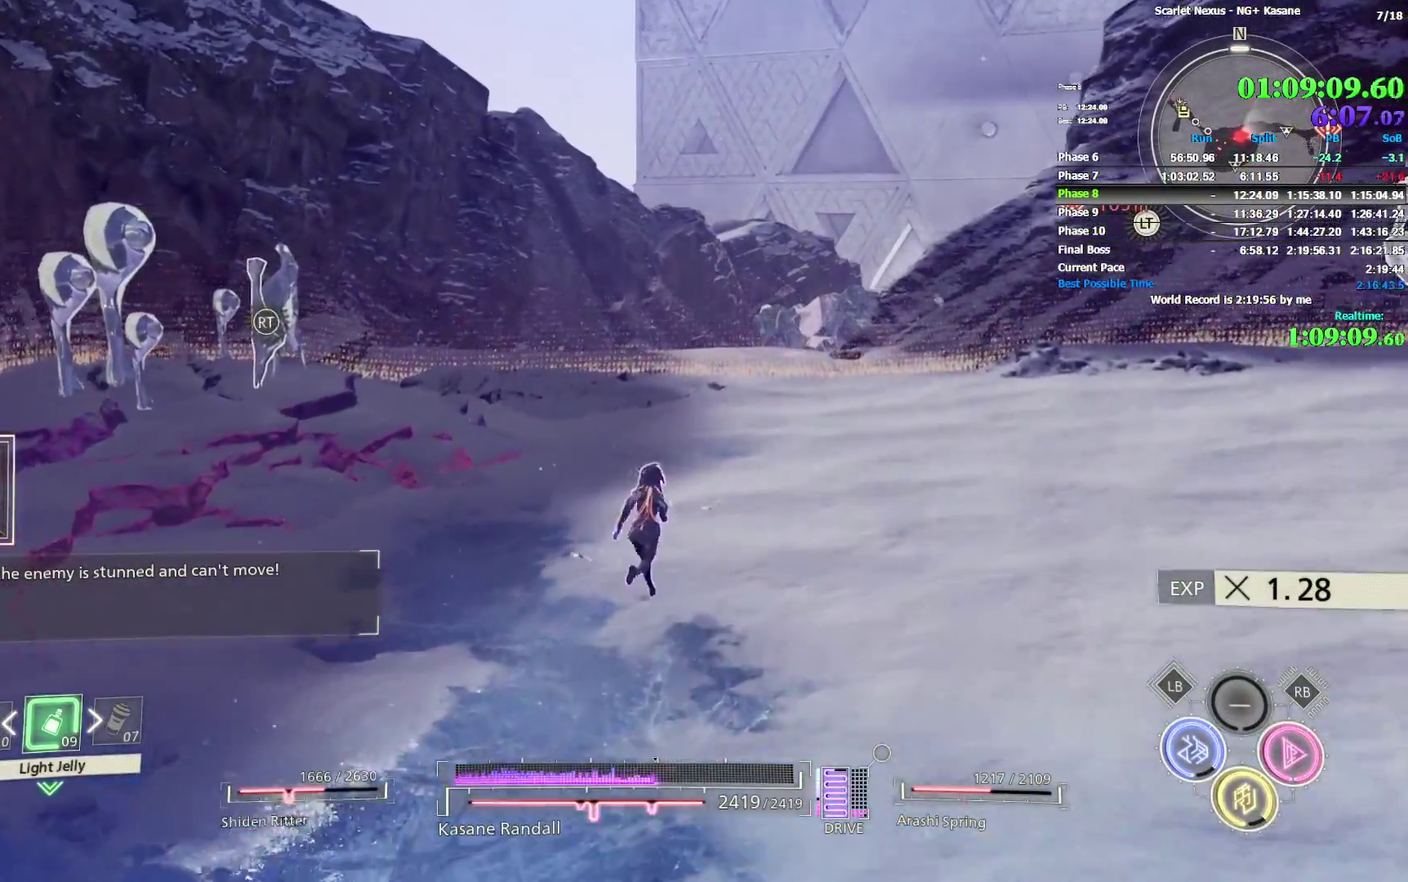
{"buttons": [], "left_stick": "center", "right_stick": "center"}
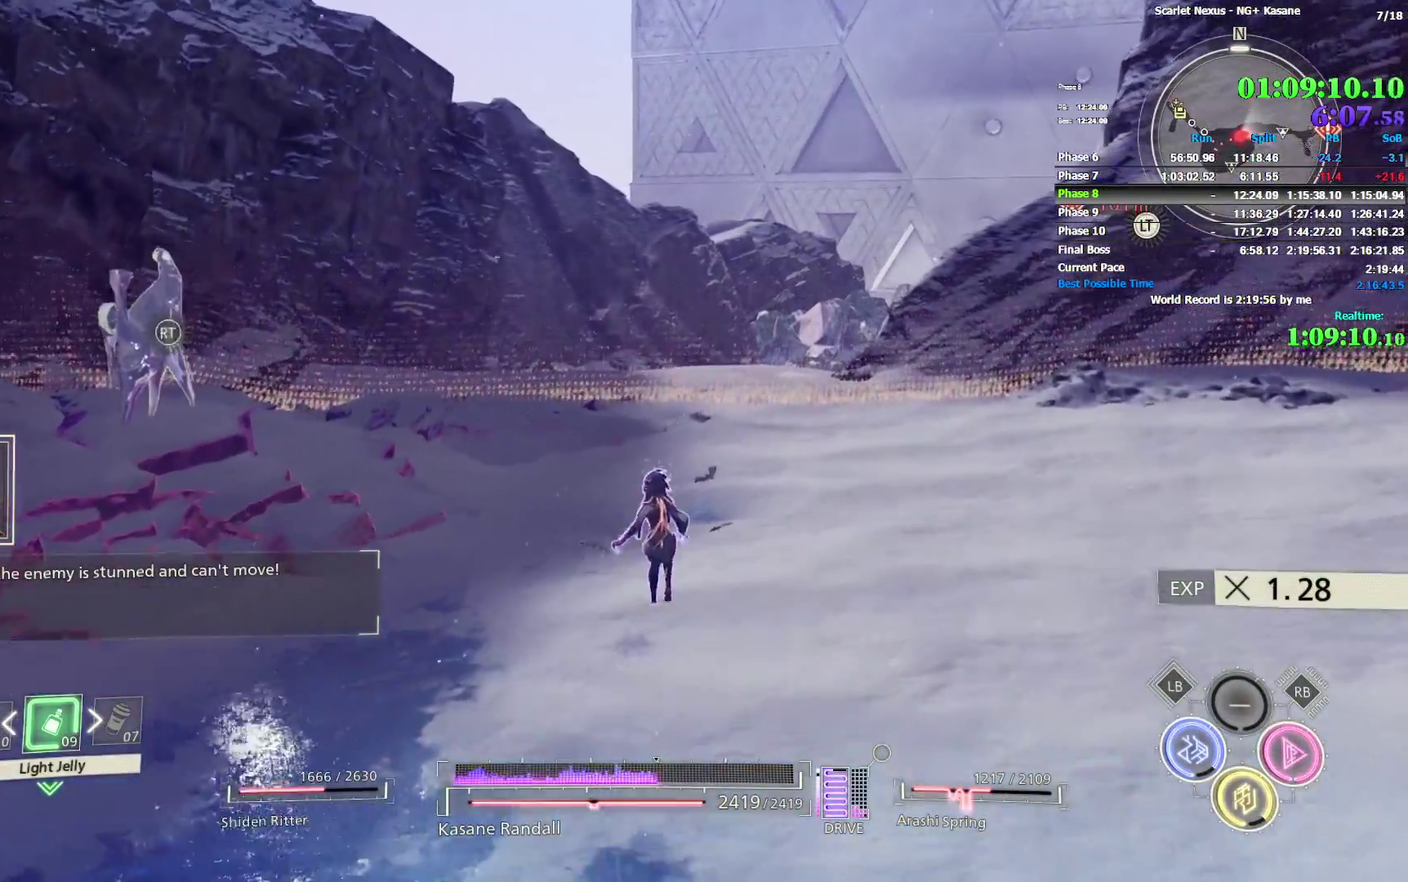
{"buttons": [], "left_stick": "center", "right_stick": "center"}
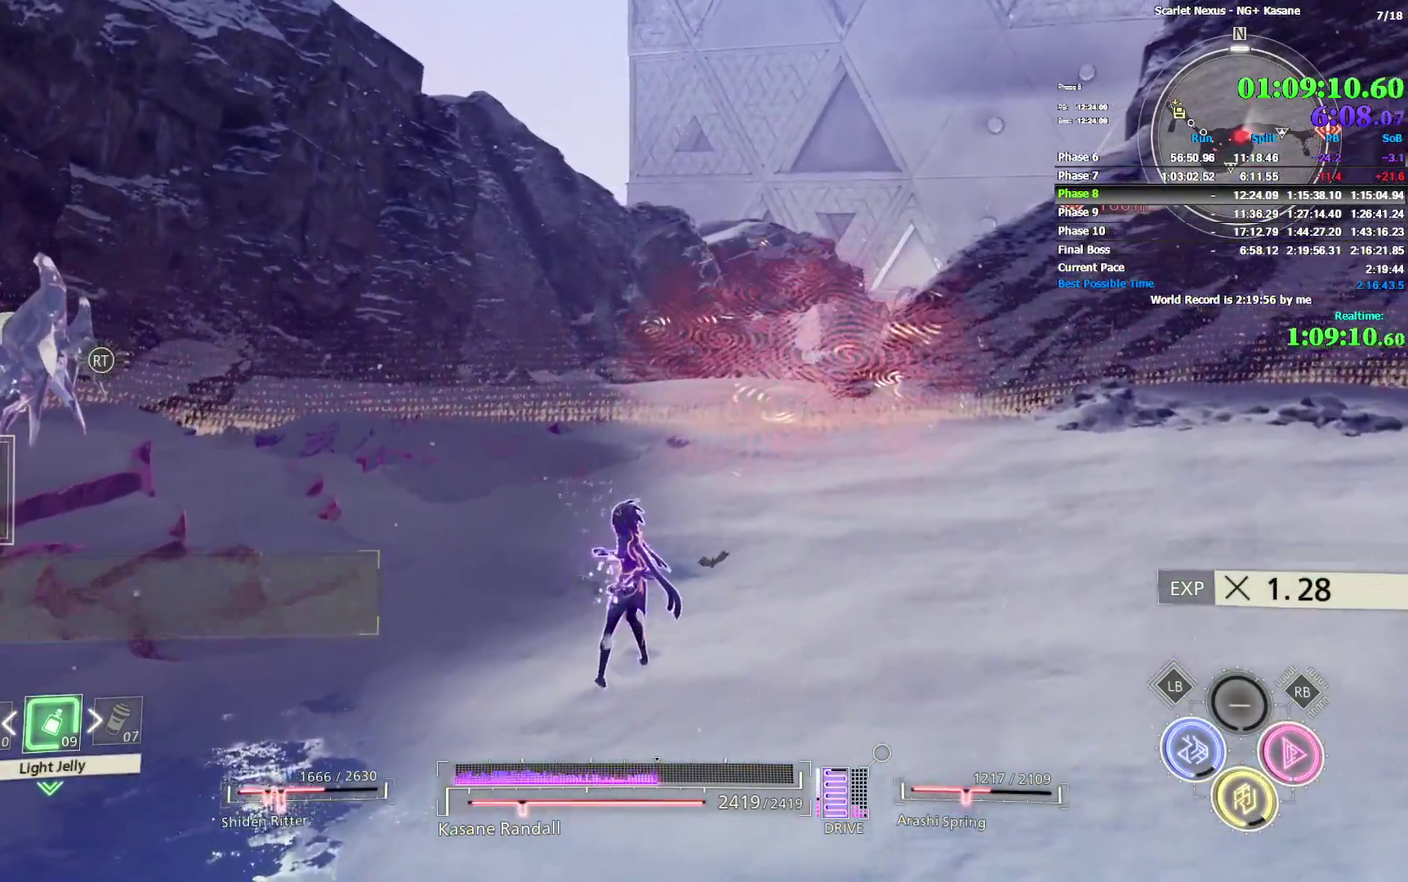
{"buttons": [], "left_stick": "center", "right_stick": "right", "events": [[33, "right_stick", "left"], [283, "right_stick", "center"], [367, "right_stick", "right"]]}
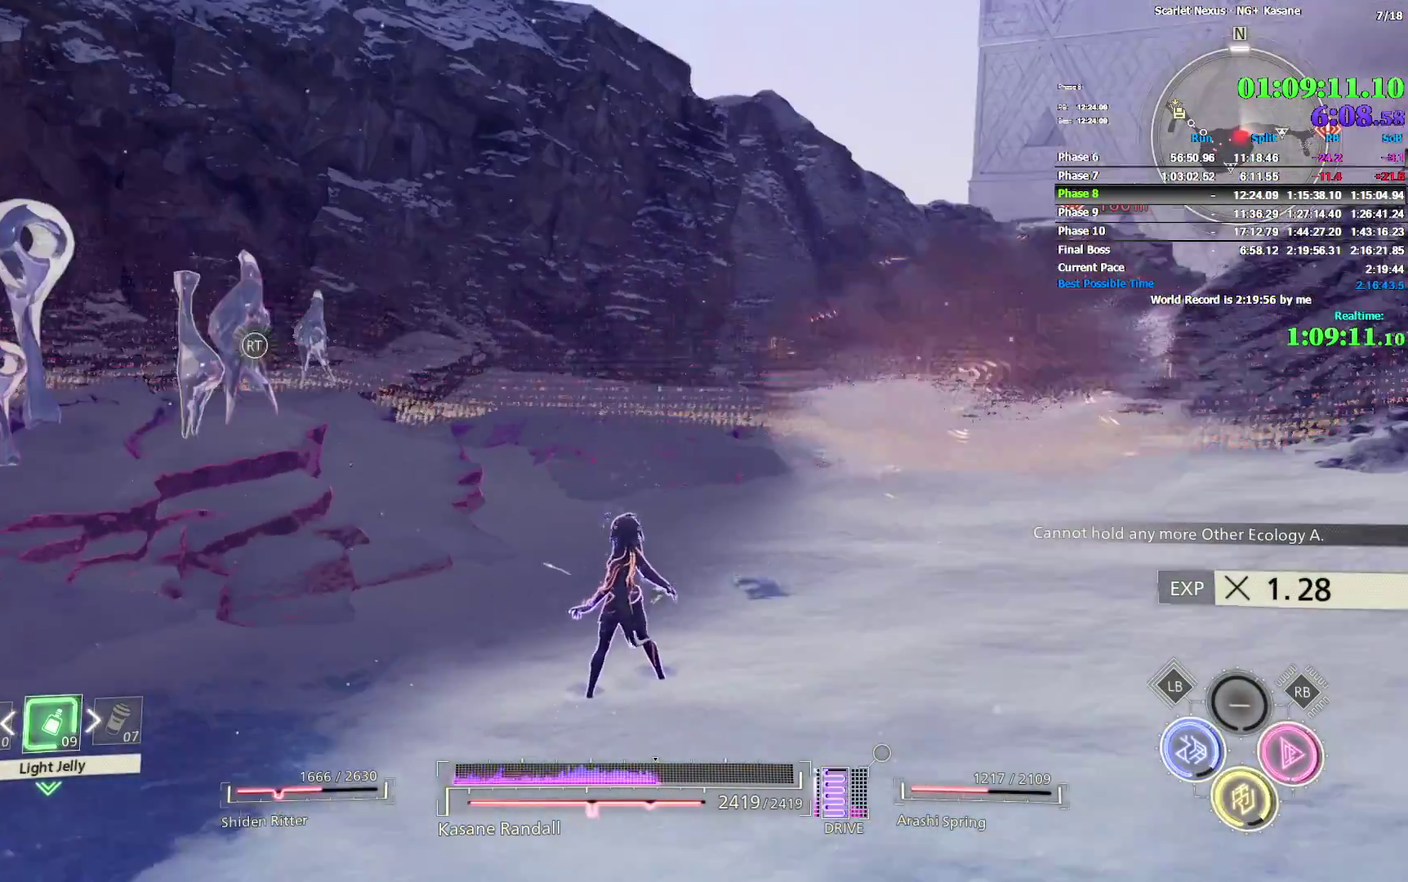
{"buttons": [], "left_stick": "center", "right_stick": "center", "events": [[50, "right_stick", "center"]]}
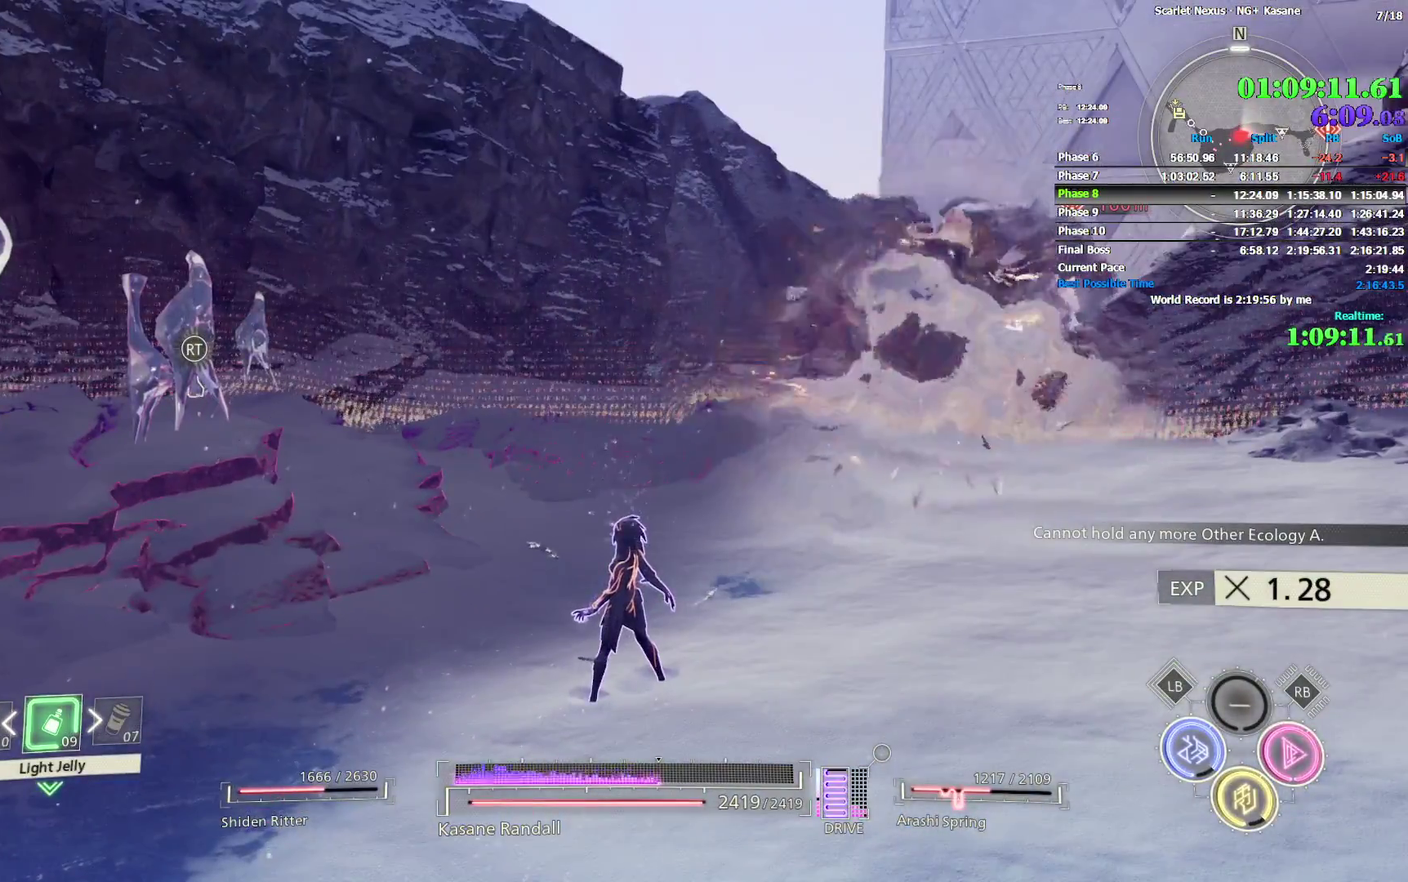
{"buttons": [], "left_stick": "center", "right_stick": "center"}
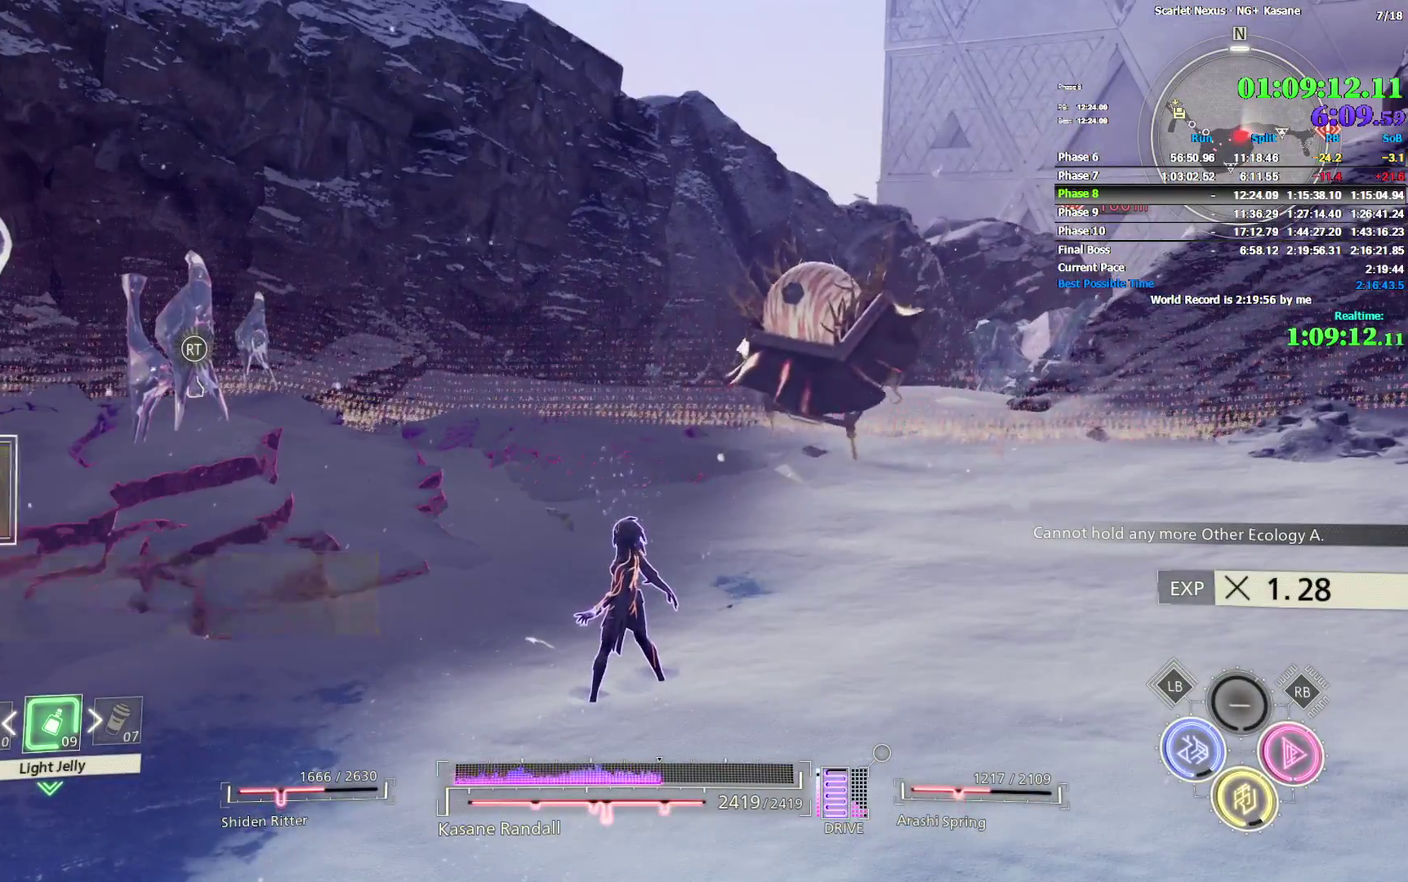
{"buttons": [], "left_stick": "center", "right_stick": "center"}
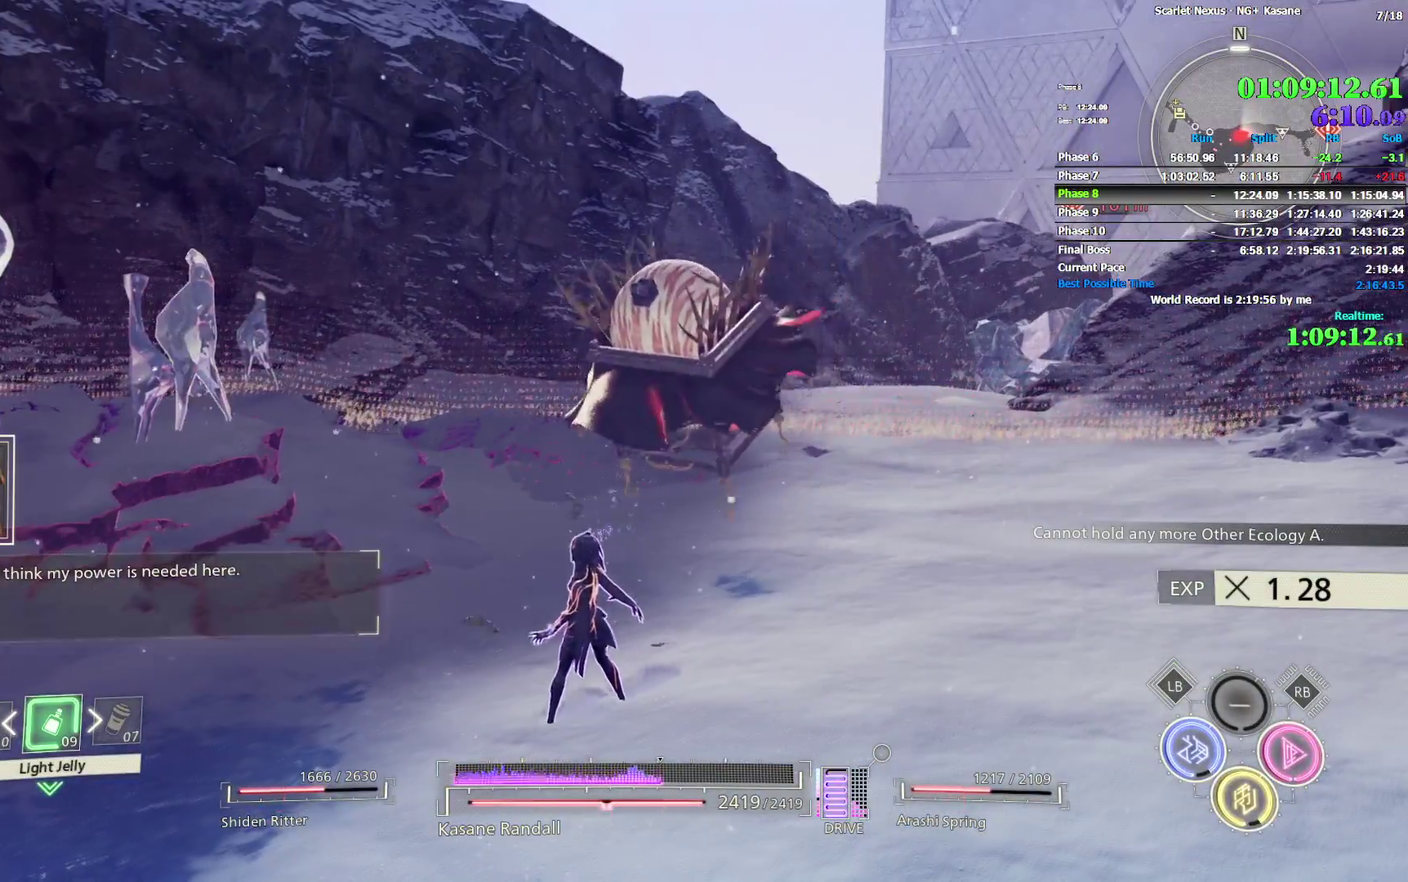
{"buttons": [], "left_stick": "center", "right_stick": "center"}
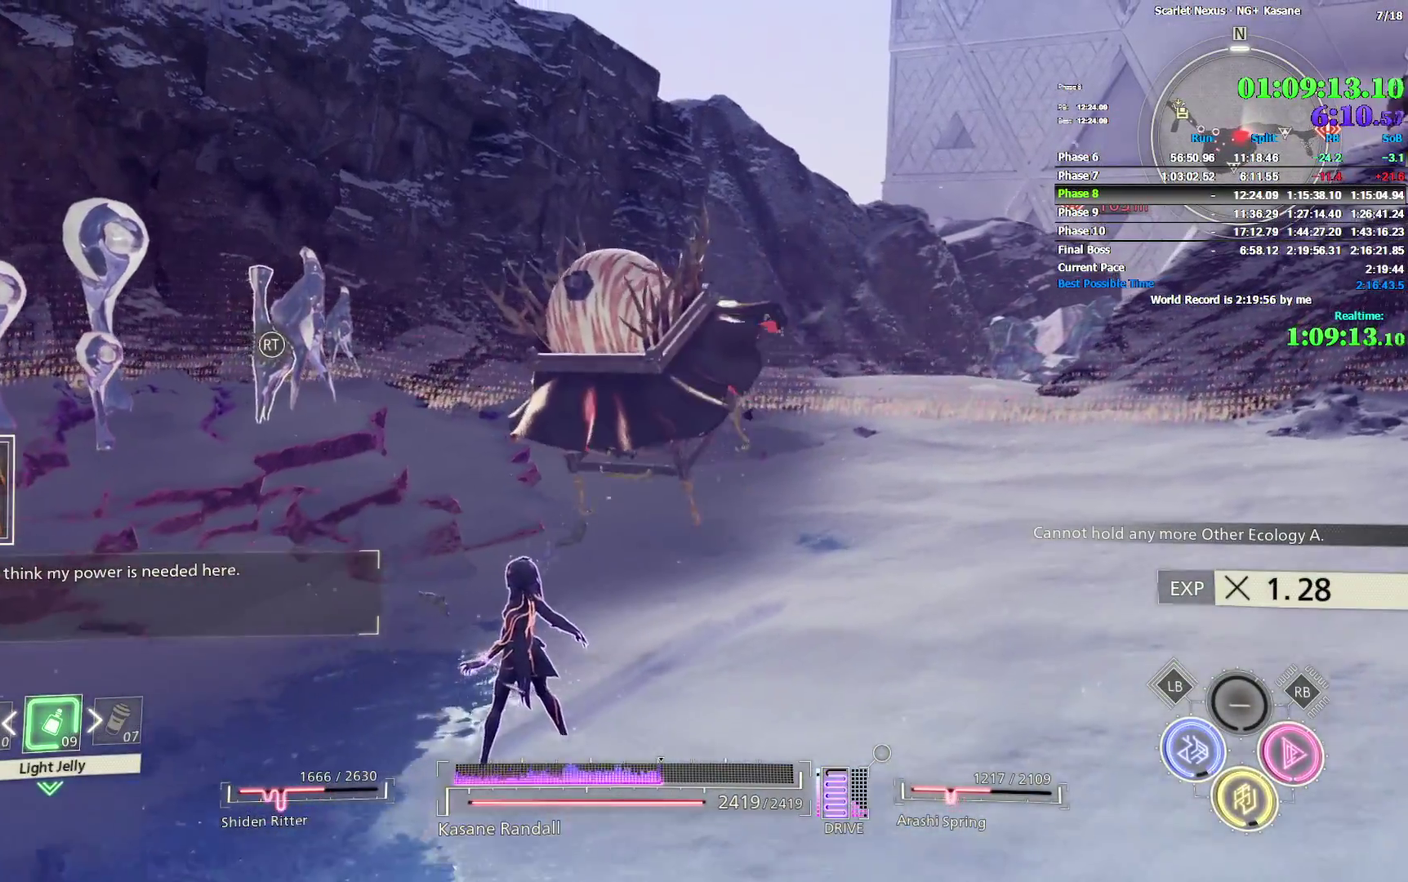
{"buttons": [], "left_stick": "center", "right_stick": "center"}
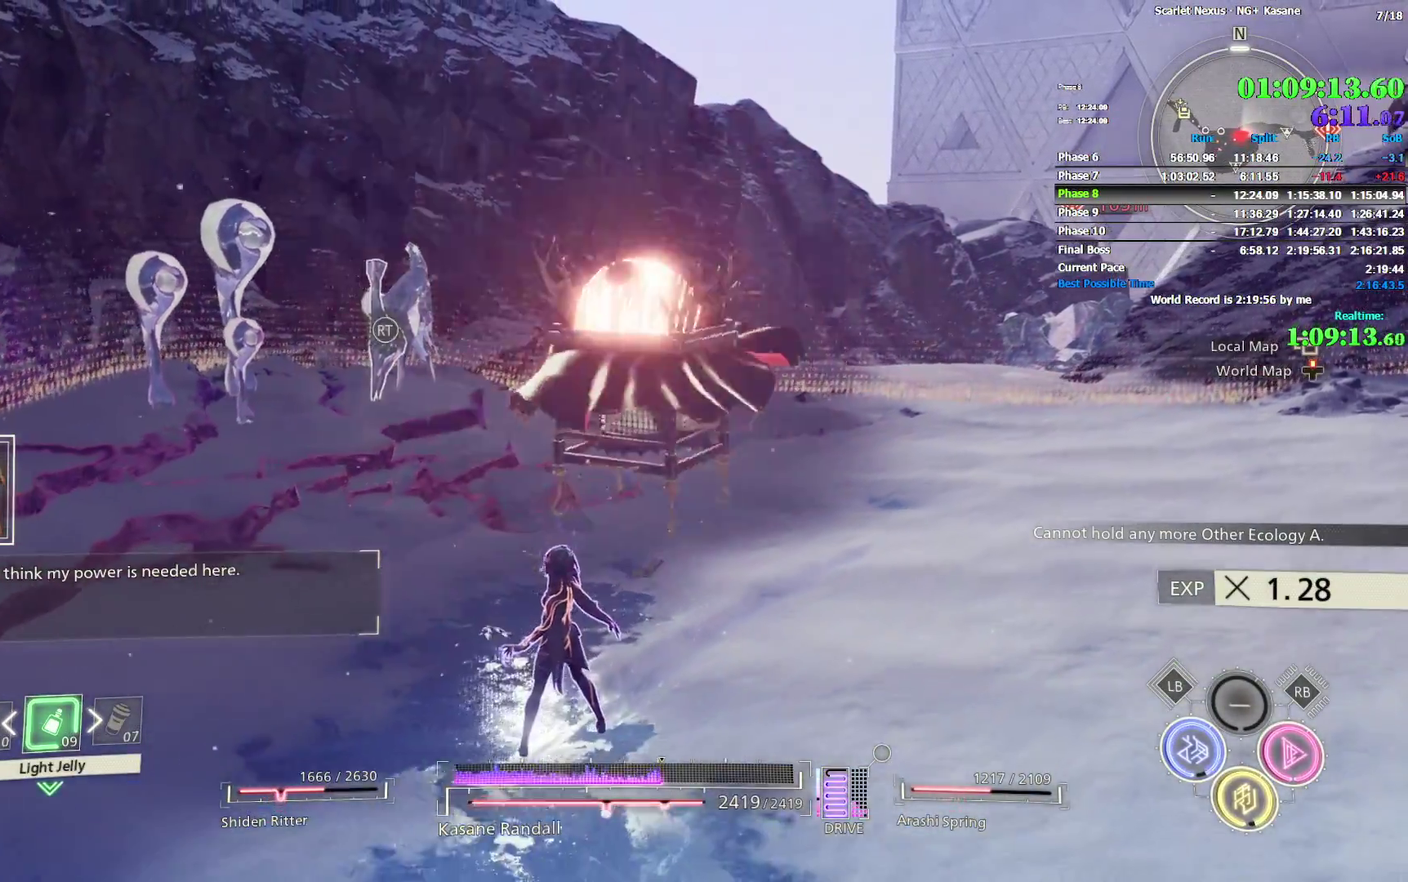
{"buttons": [], "left_stick": "center", "right_stick": "center"}
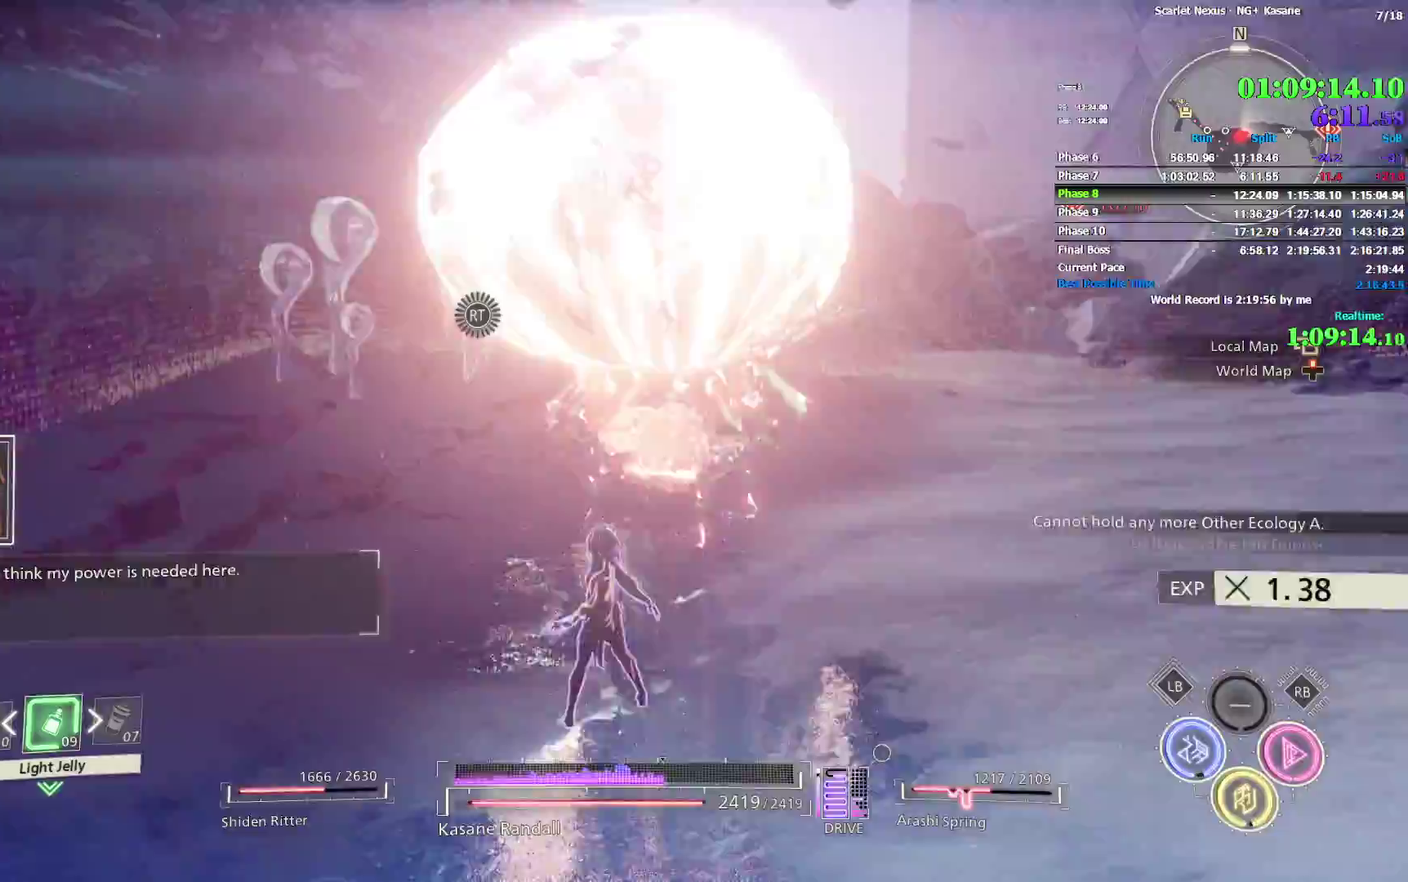
{"buttons": [], "left_stick": "center", "right_stick": "center"}
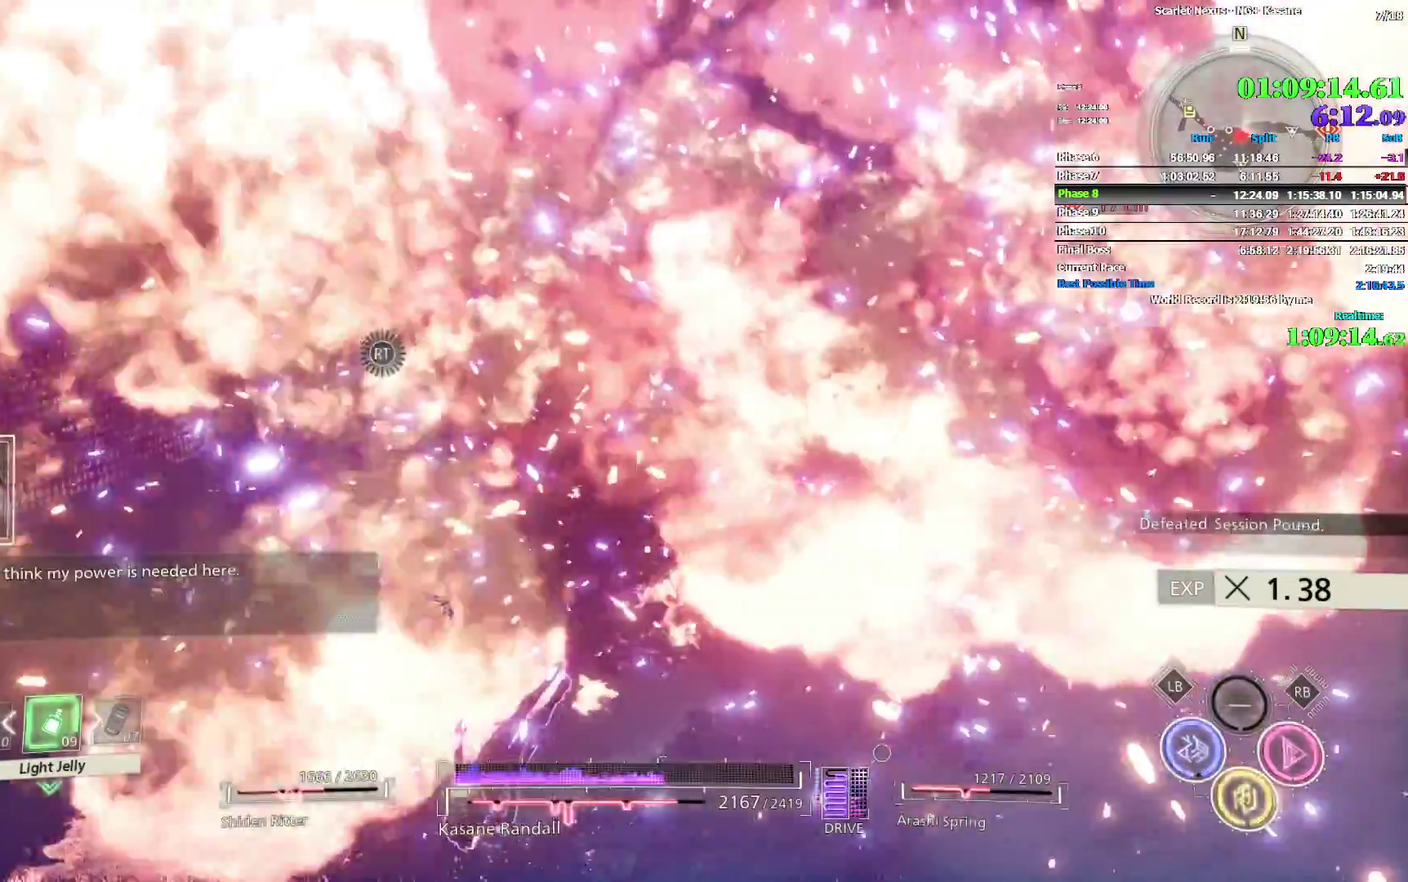
{"buttons": [], "left_stick": "center", "right_stick": "right", "events": [[467, "right_stick", "right"]]}
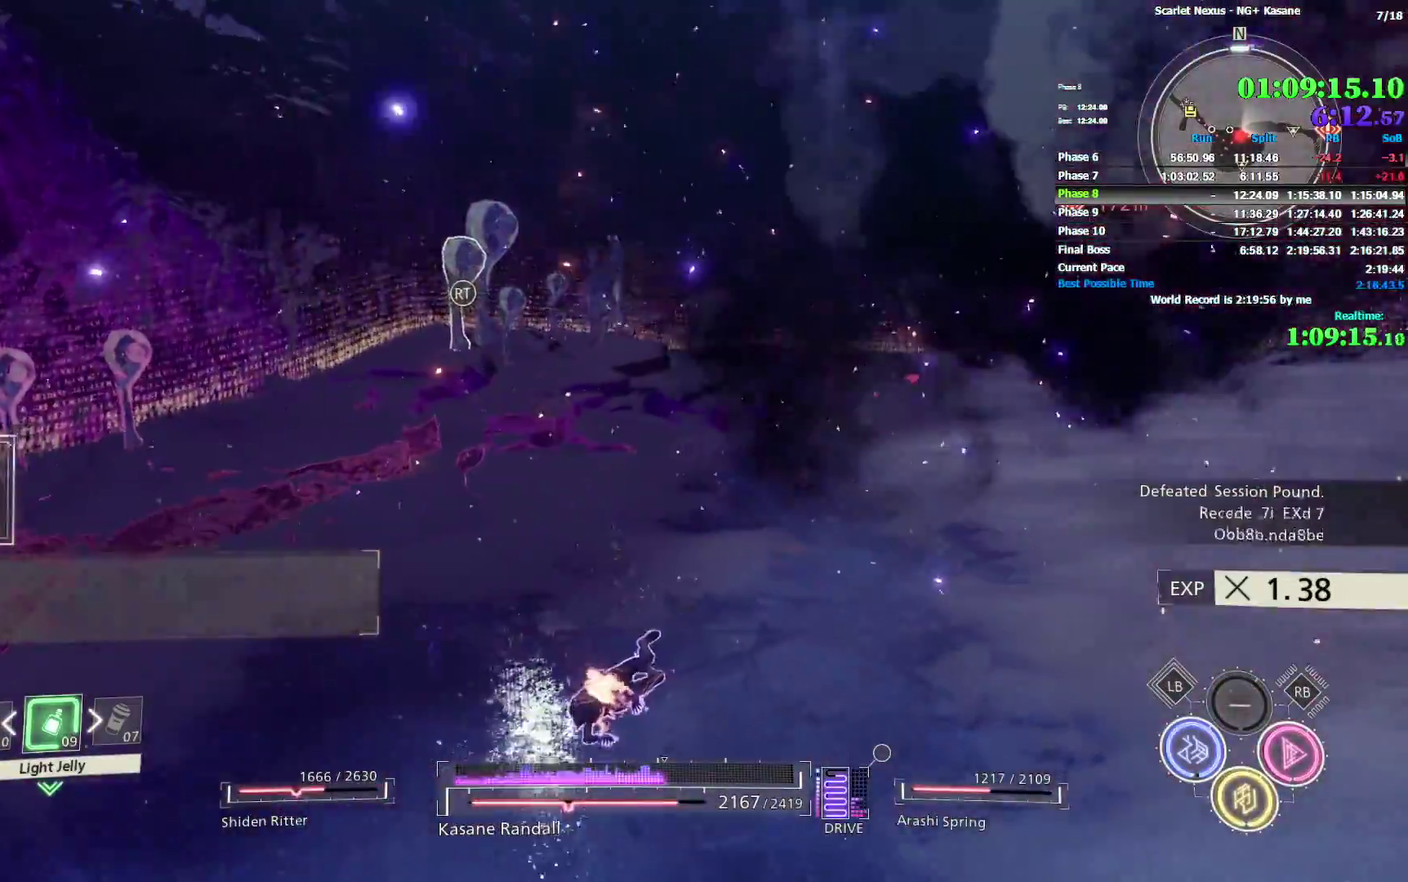
{"buttons": [], "left_stick": "center", "right_stick": "right"}
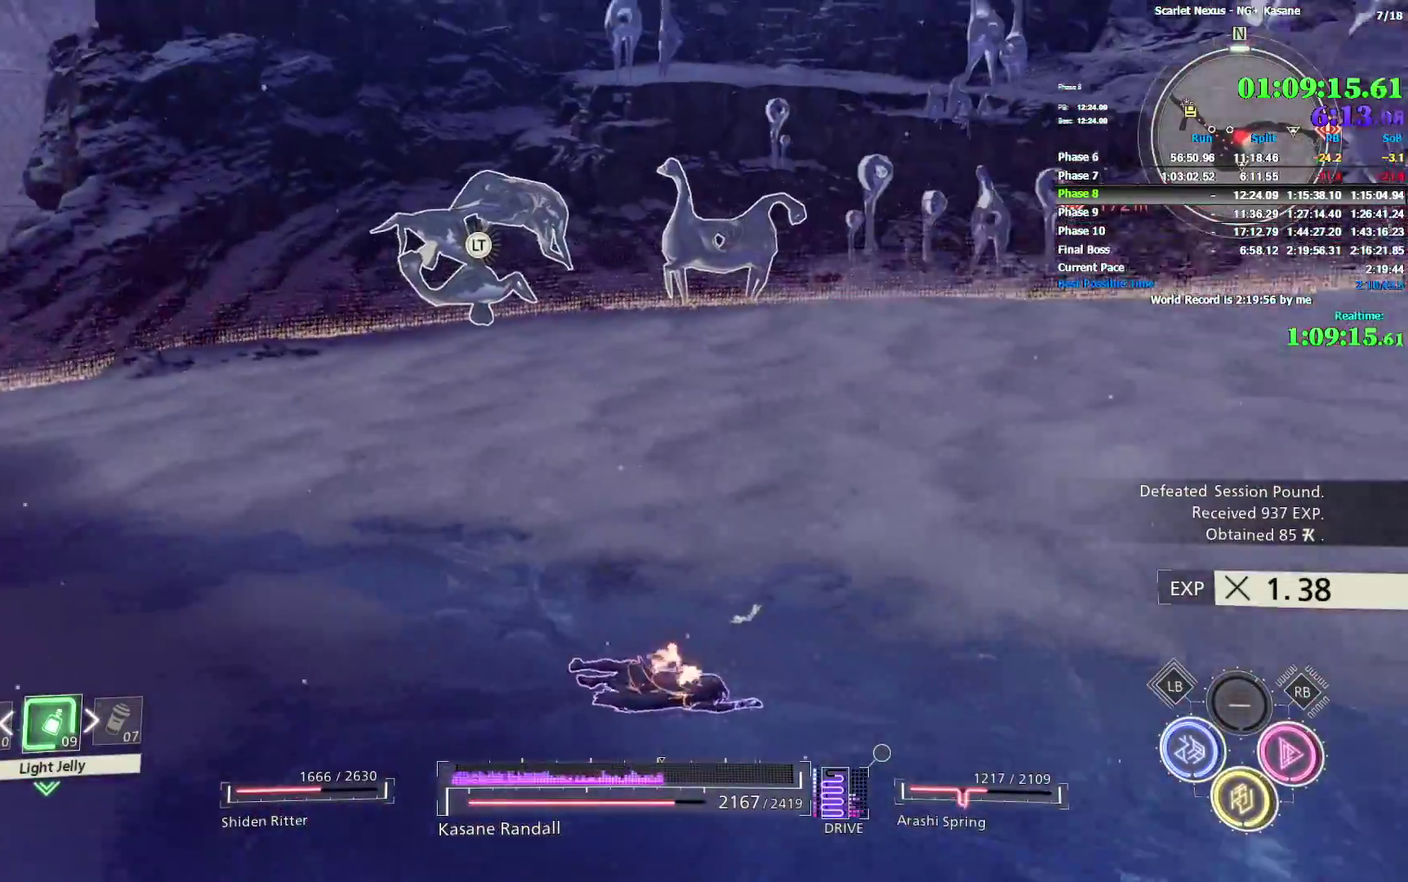
{"buttons": [], "left_stick": "center", "right_stick": "right", "events": [[67, "CROSS", "down"], [67, "right_stick", "center"], [183, "CROSS", "up"], [417, "right_stick", "right"]]}
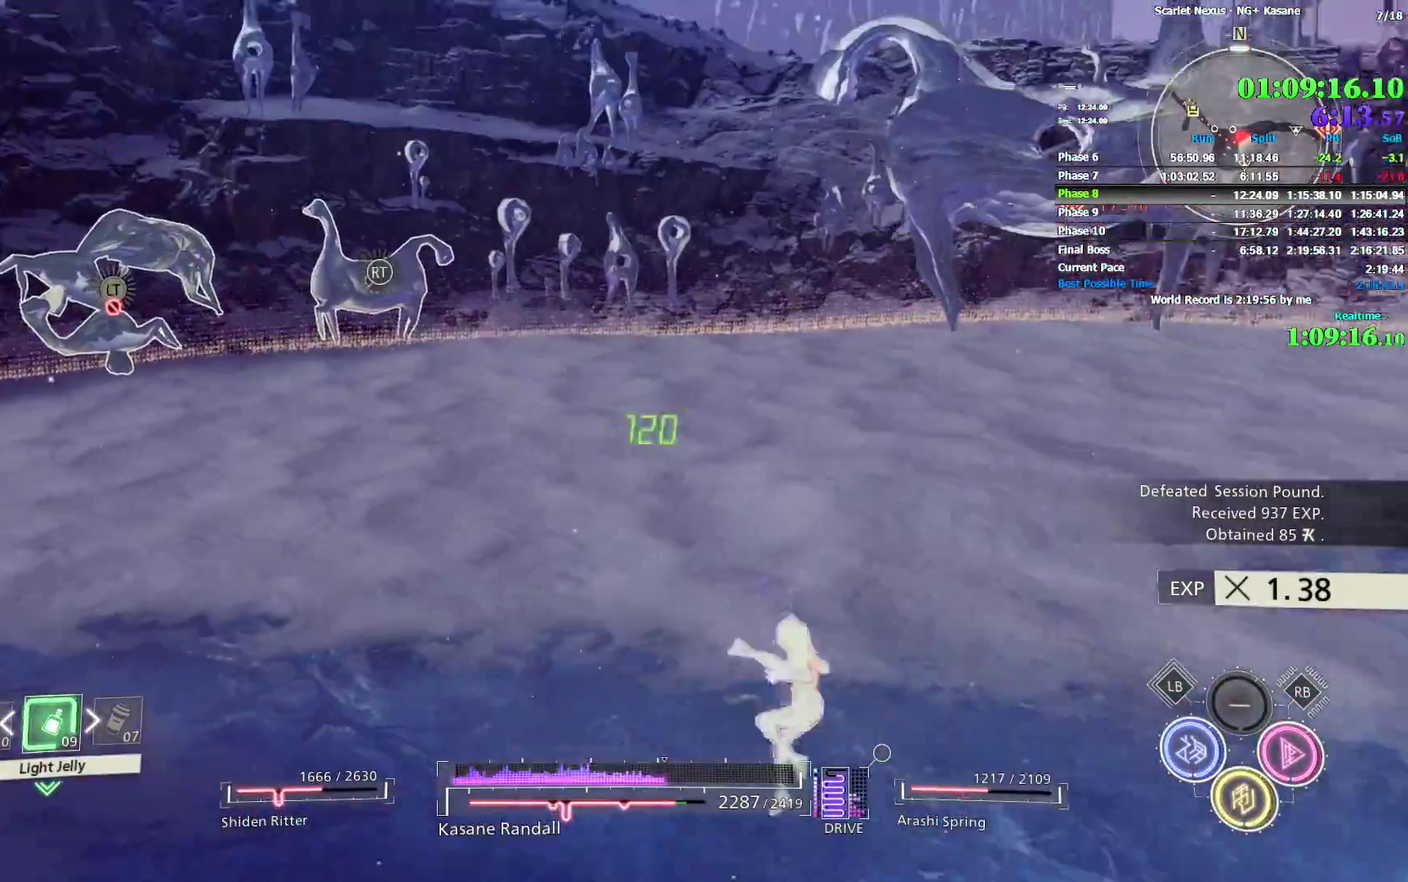
{"buttons": [], "left_stick": "center", "right_stick": "center", "events": [[283, "right_stick", "up-right"], [383, "right_stick", "center"]]}
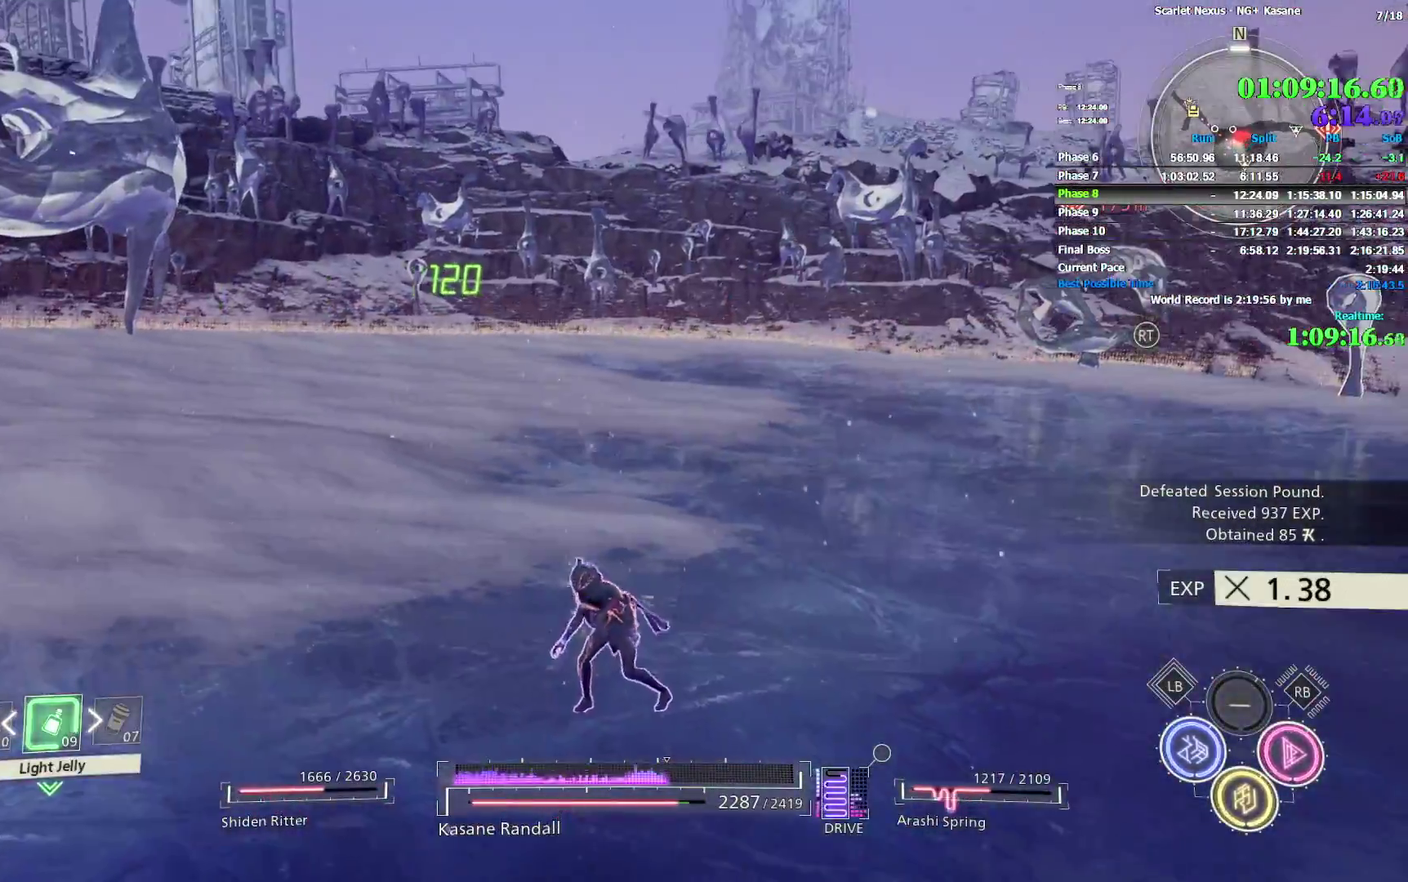
{"buttons": [], "left_stick": "center", "right_stick": "left", "events": [[167, "right_stick", "right"], [233, "right_stick", "center"], [300, "right_stick", "left"]]}
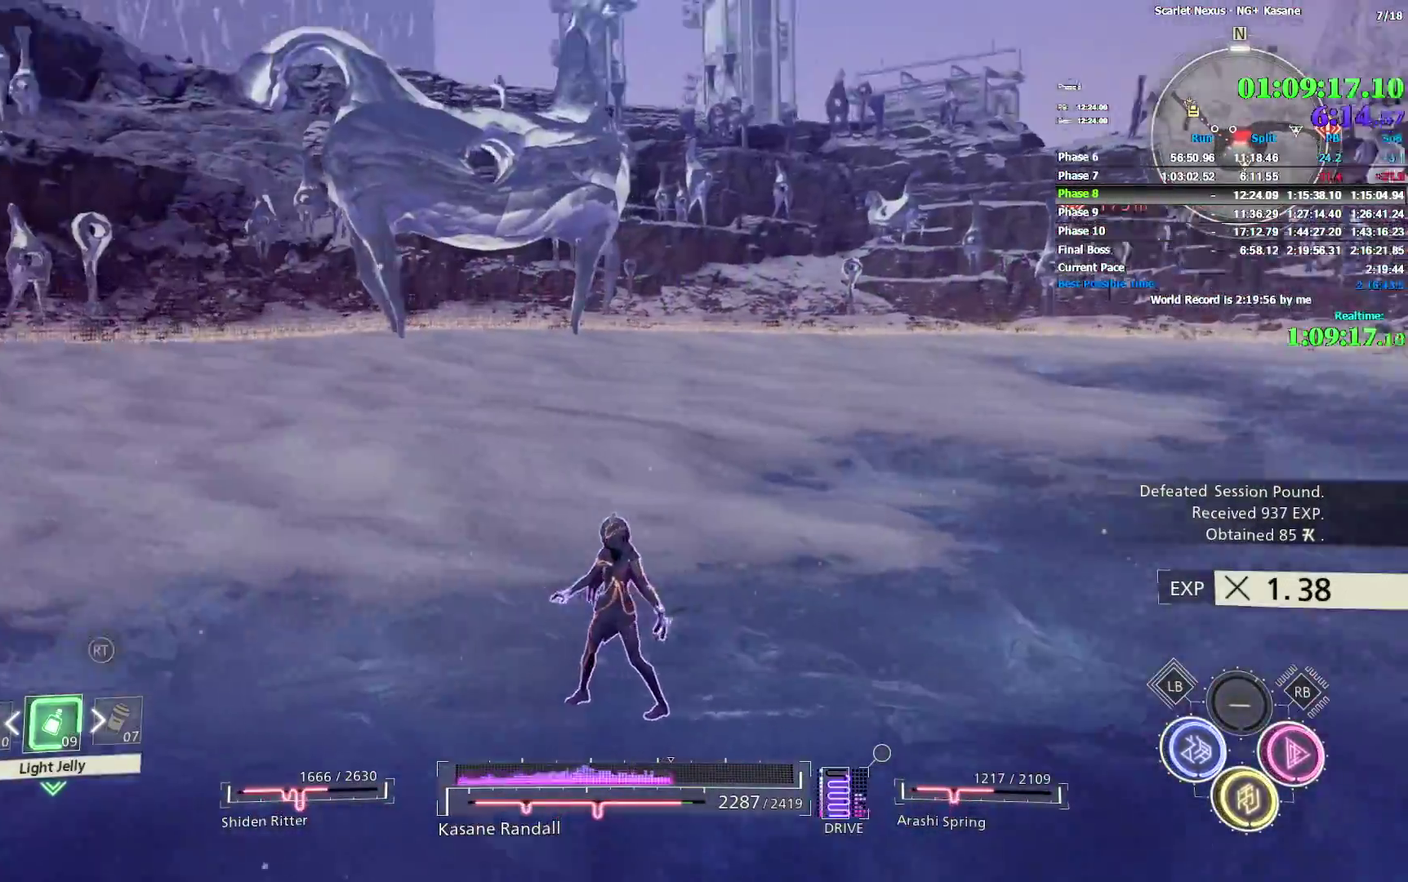
{"buttons": [], "left_stick": "center", "right_stick": "center", "events": [[483, "right_stick", "center"]]}
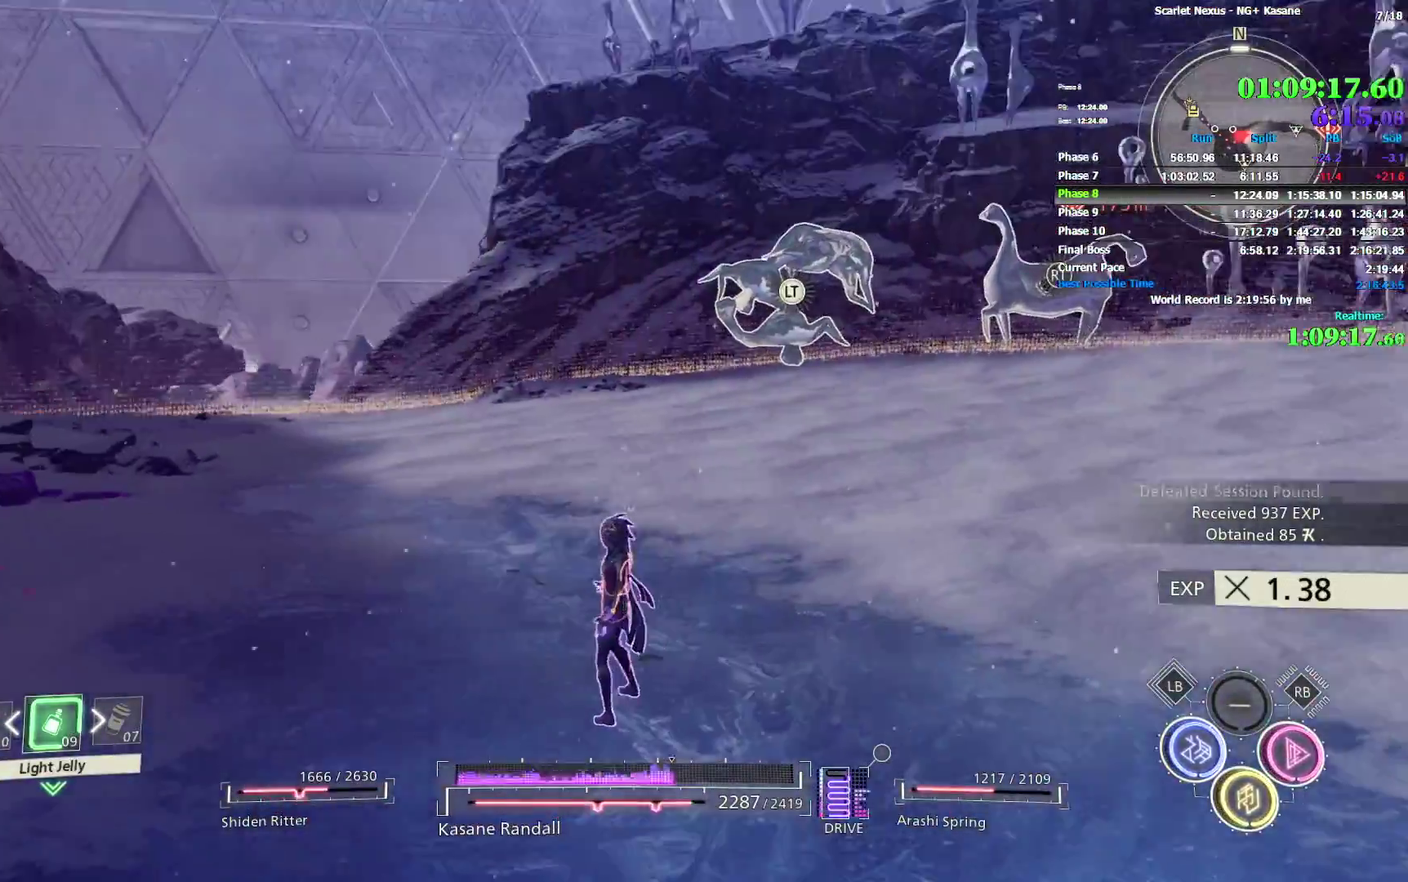
{"buttons": [], "left_stick": "center", "right_stick": "right", "events": [[100, "right_stick", "right"]]}
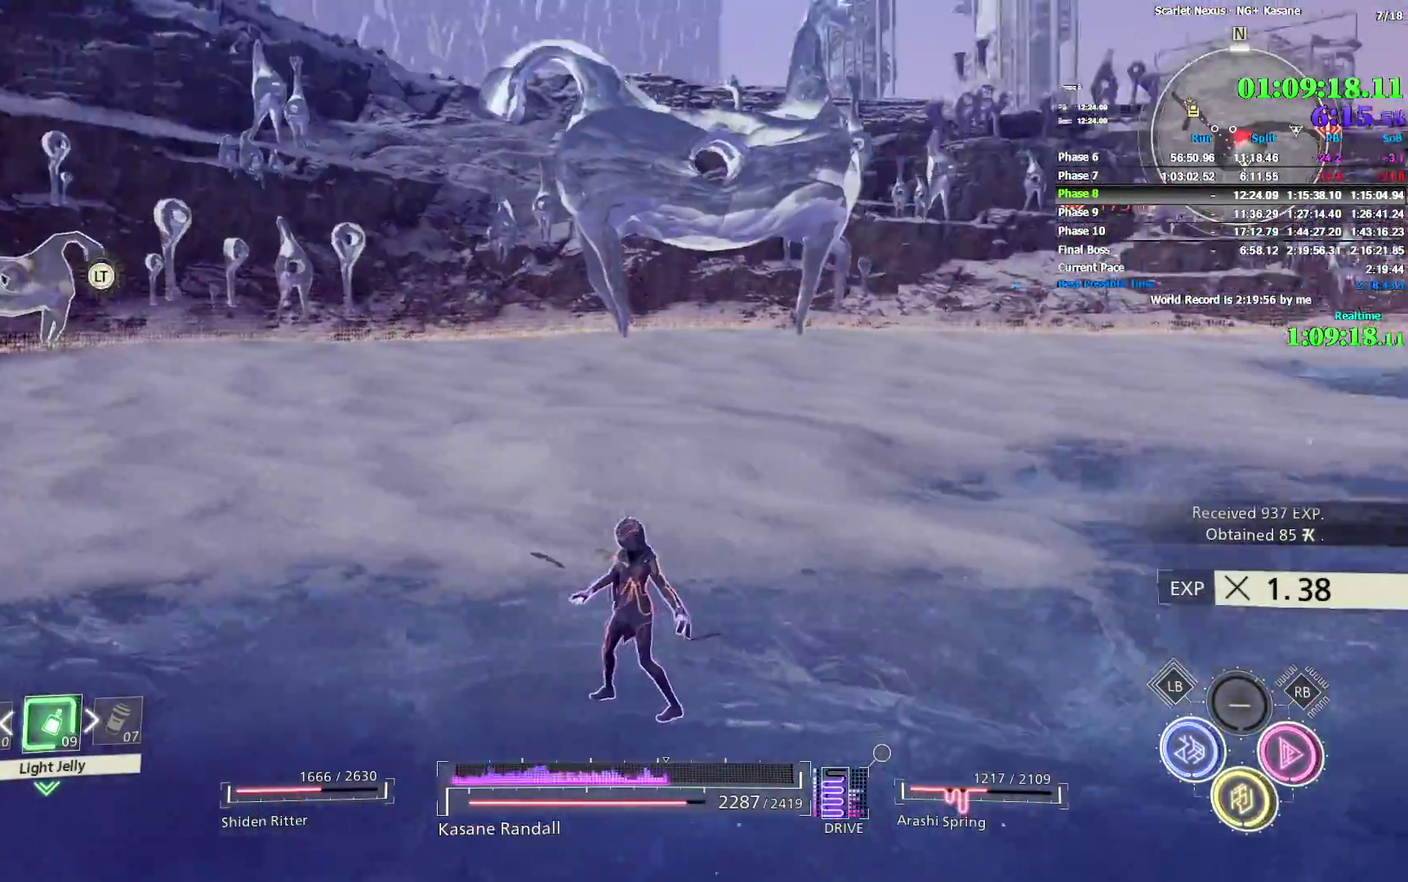
{"buttons": [], "left_stick": "center", "right_stick": "left", "events": [[300, "right_stick", "center"], [400, "right_stick", "left"]]}
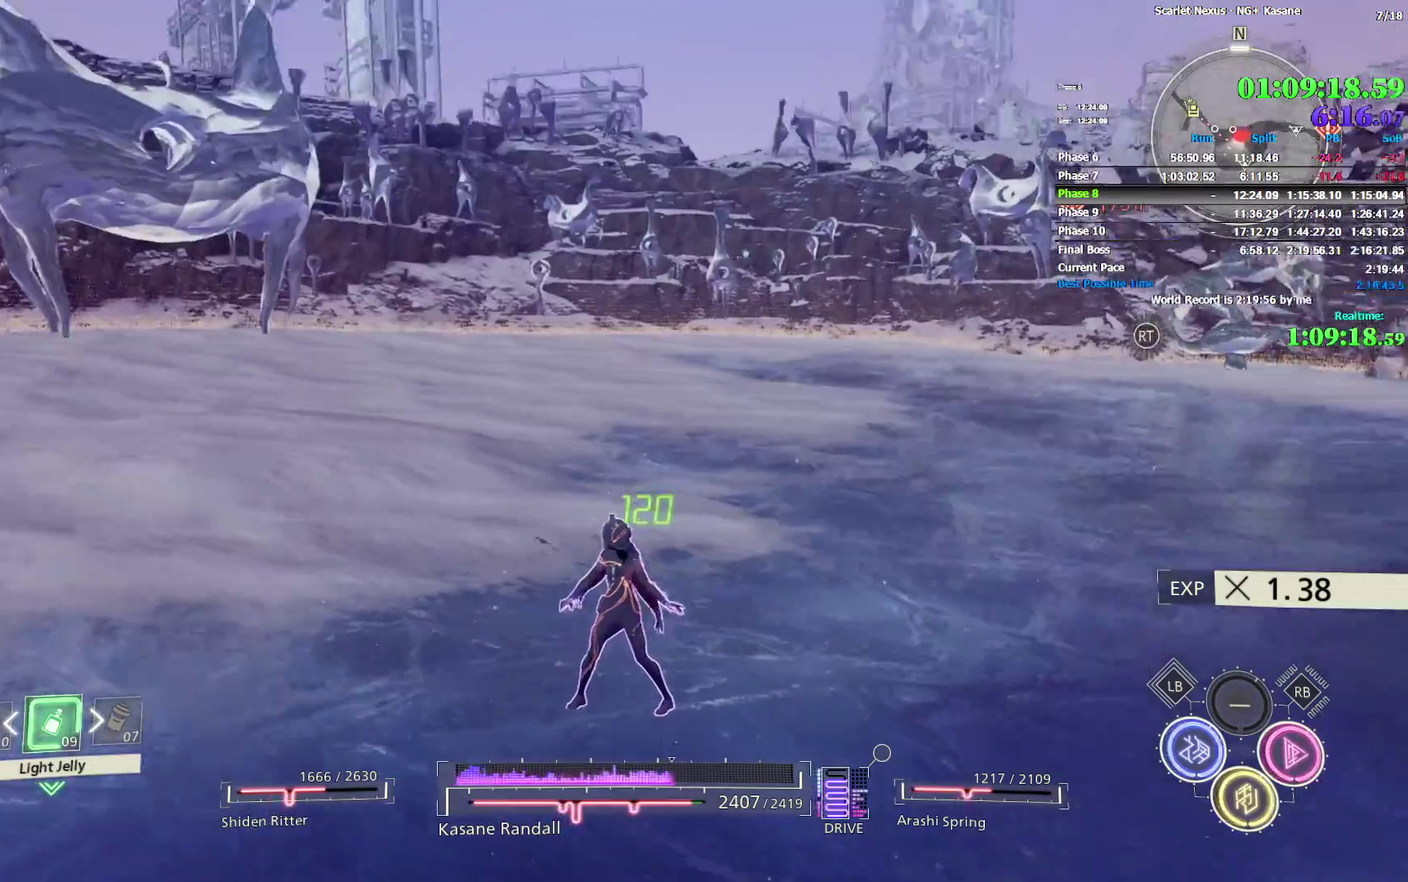
{"buttons": [], "left_stick": "center", "right_stick": "left", "events": [[200, "right_stick", "center"], [250, "right_stick", "right"], [433, "right_stick", "center"], [483, "right_stick", "left"]]}
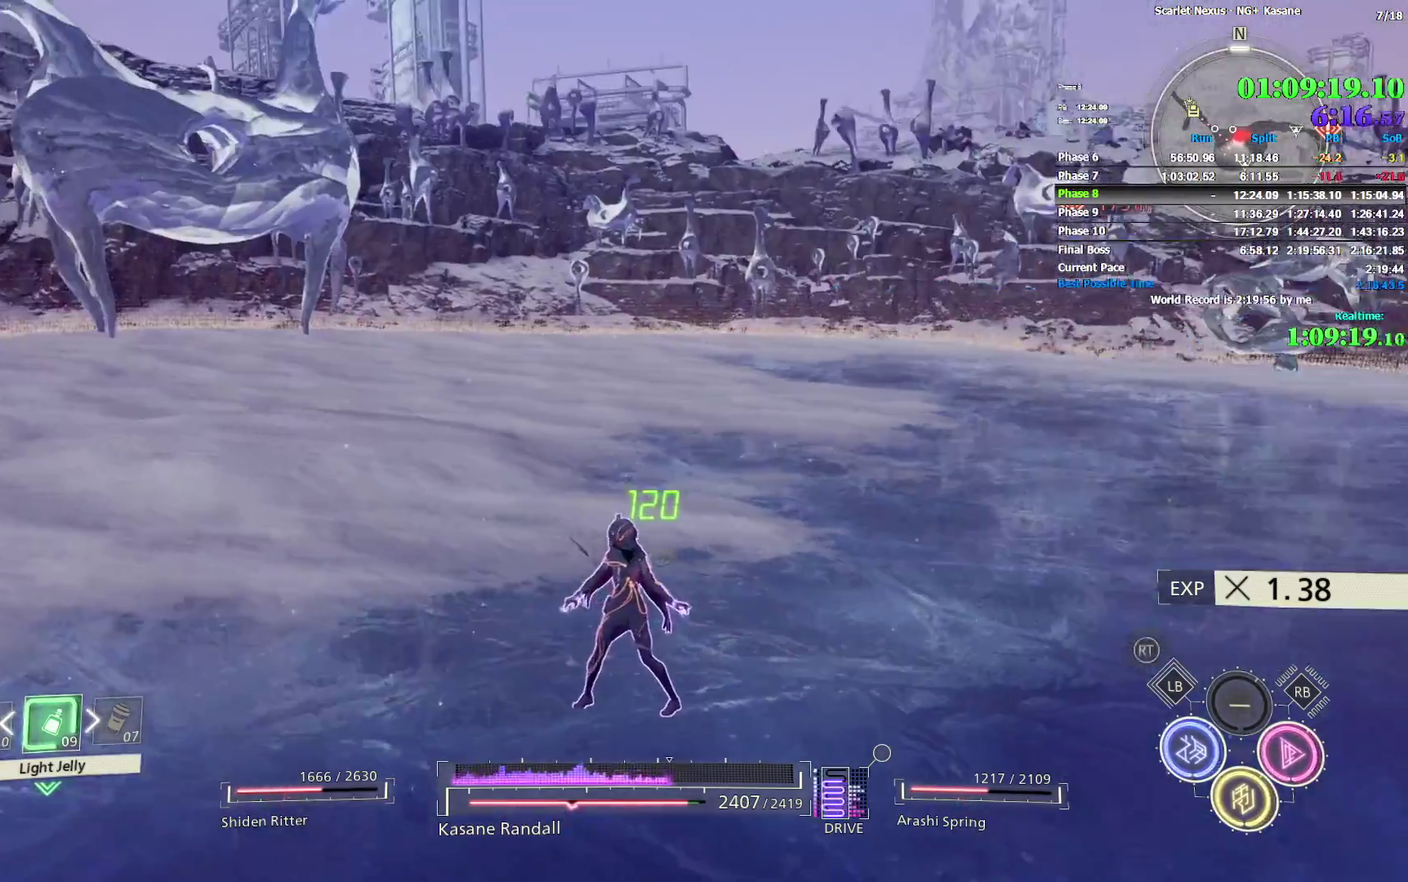
{"buttons": [], "left_stick": "center", "right_stick": "center", "events": [[383, "right_stick", "center"]]}
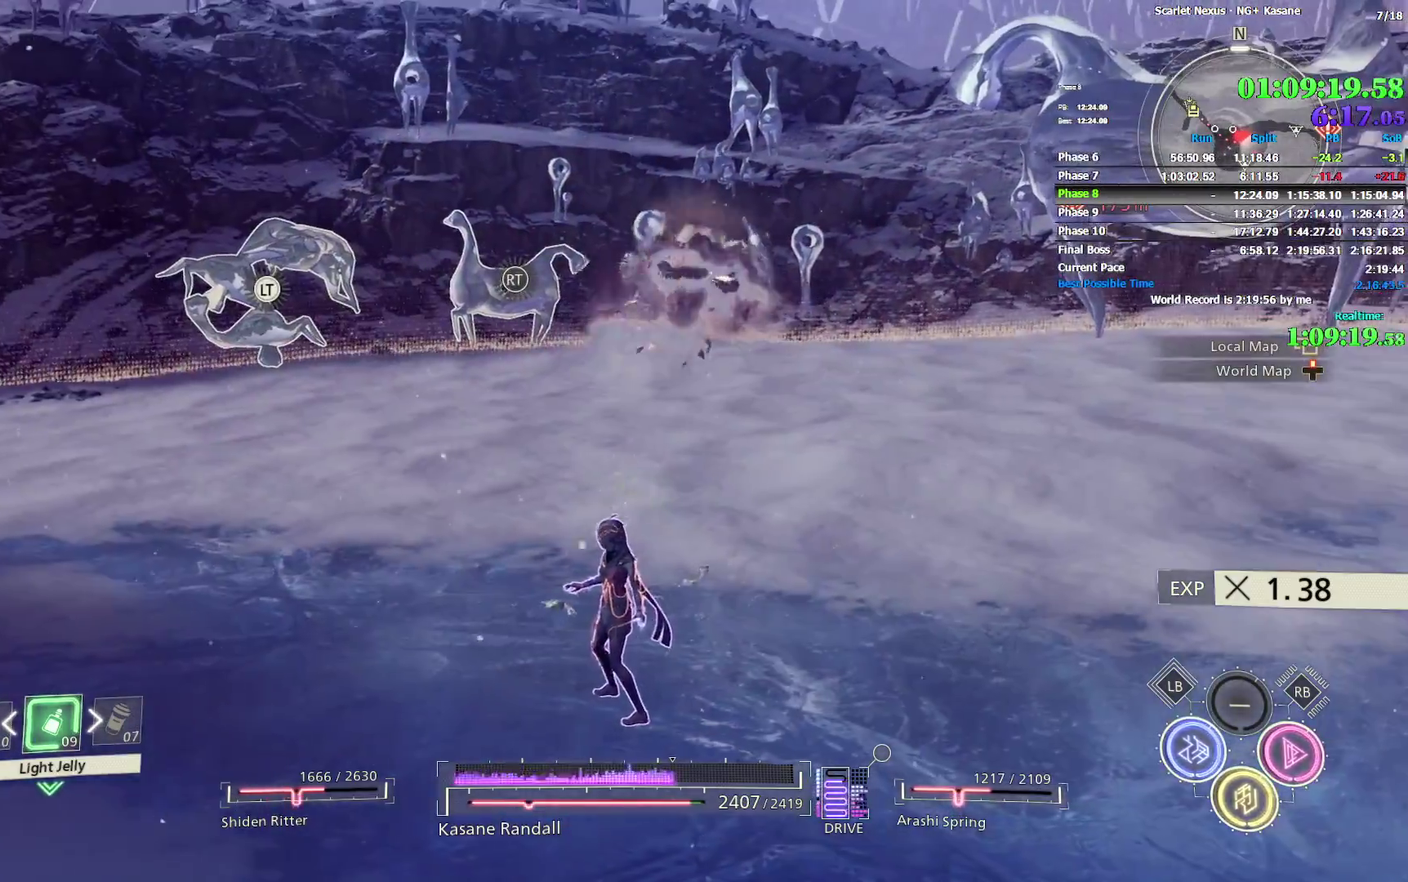
{"buttons": [], "left_stick": "center", "right_stick": "center"}
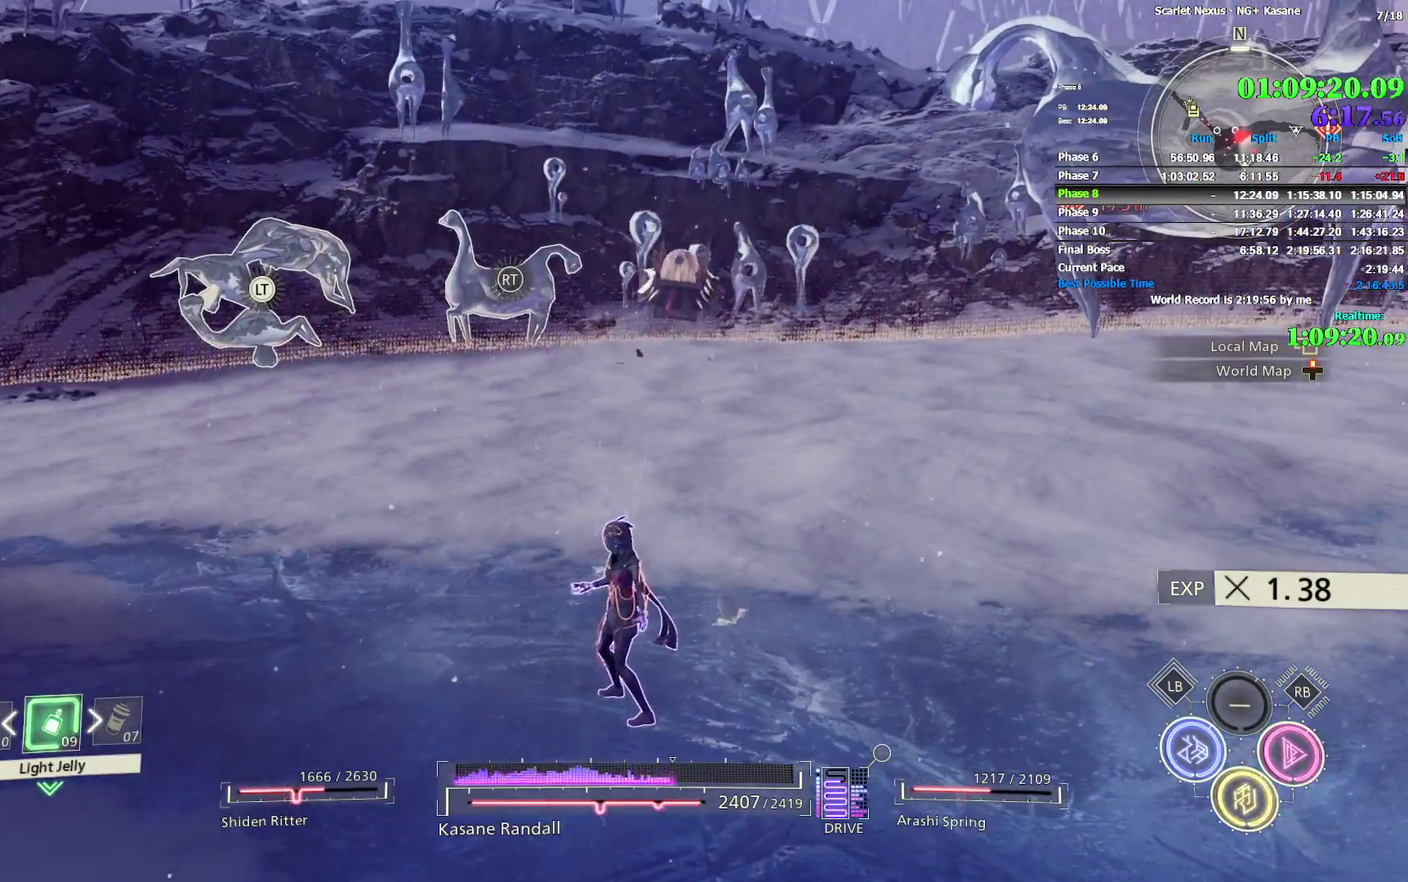
{"buttons": [], "left_stick": "center", "right_stick": "left", "events": [[500, "right_stick", "left"]]}
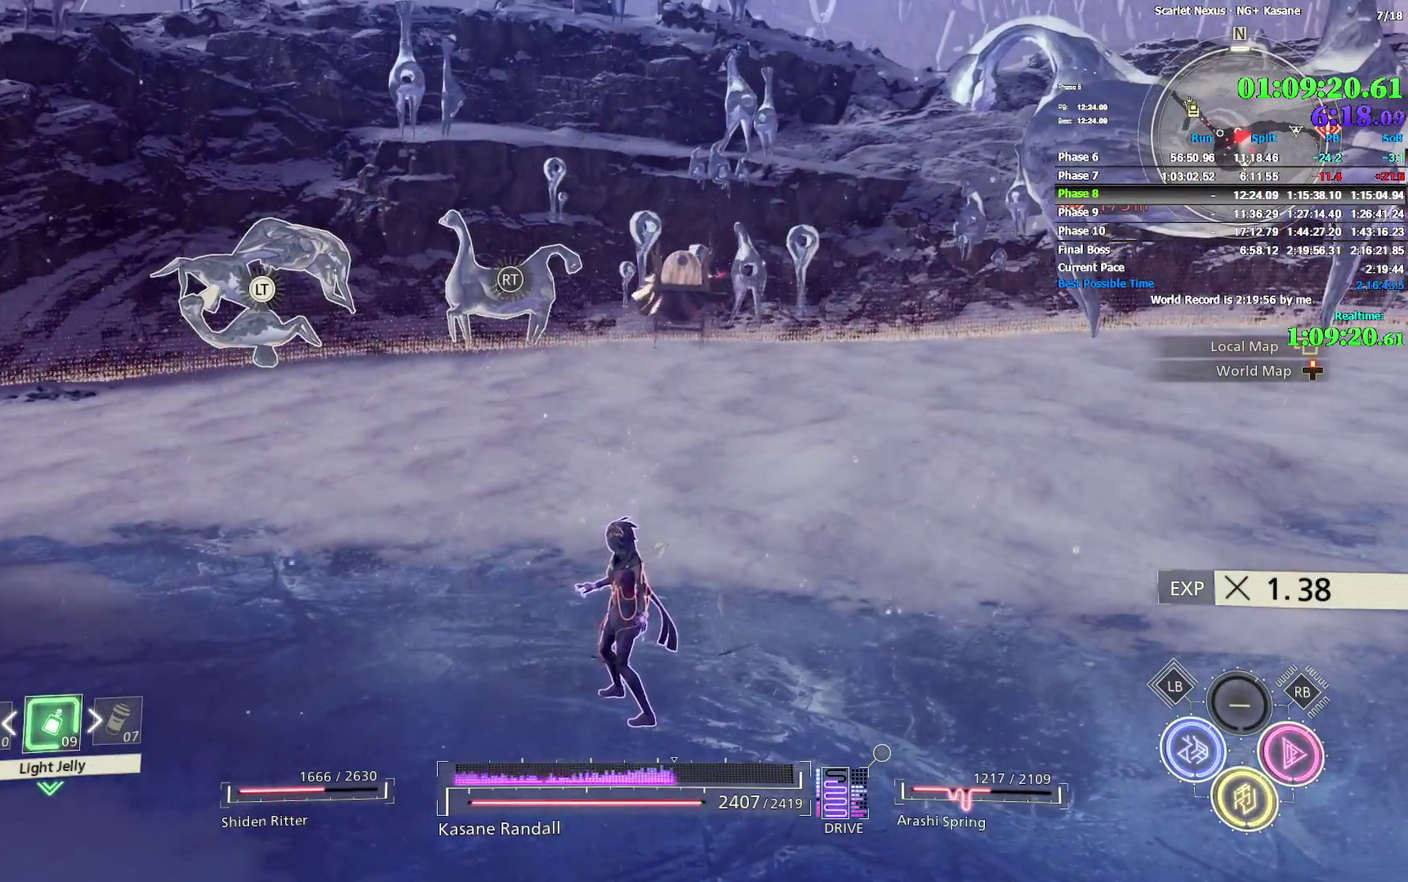
{"buttons": [], "left_stick": "center", "right_stick": "center", "events": [[250, "right_stick", "center"]]}
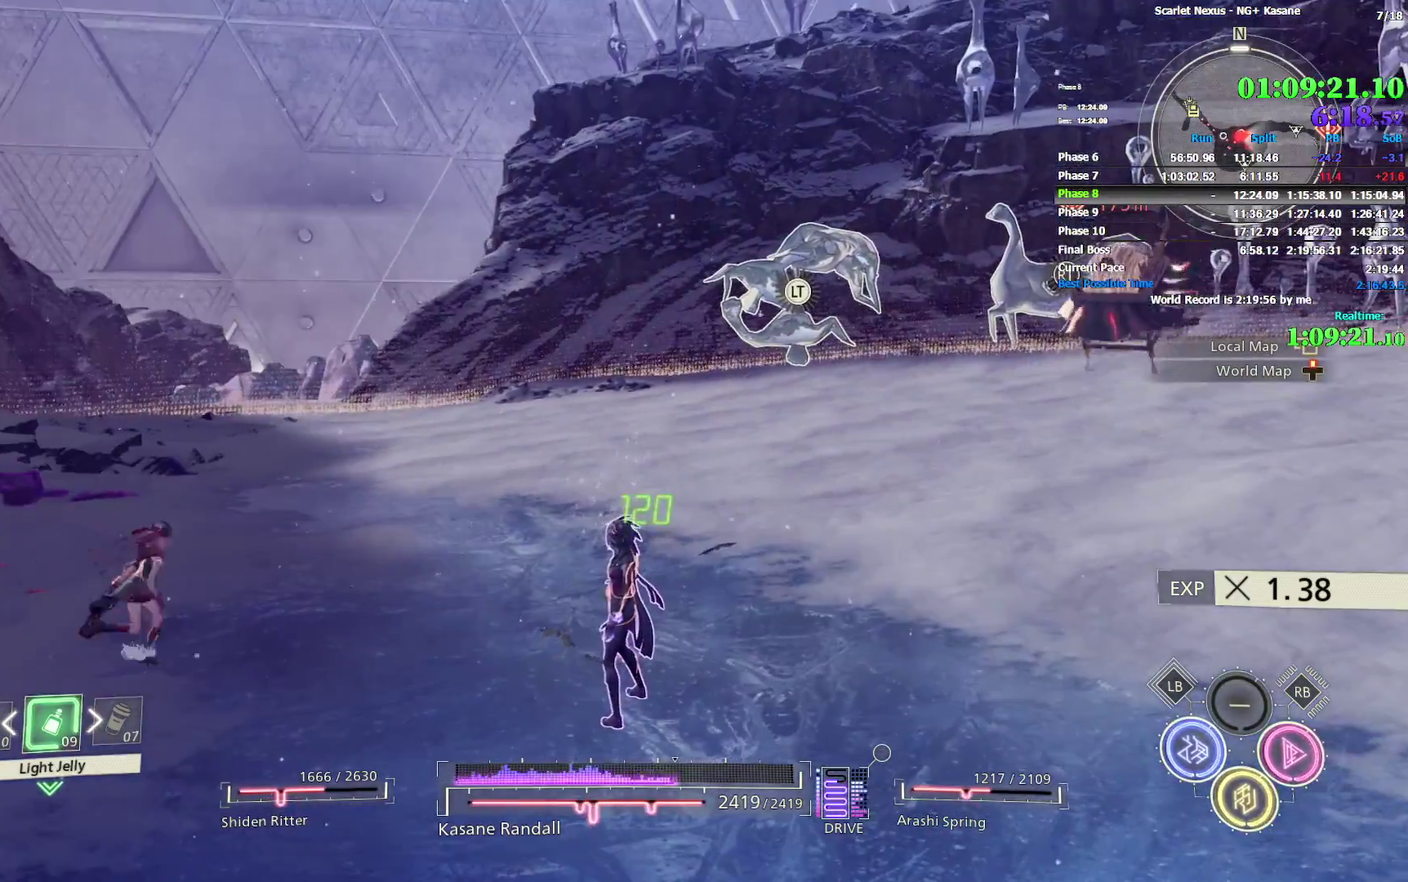
{"buttons": [], "left_stick": "center", "right_stick": "center", "events": [[250, "right_stick", "left"], [317, "right_stick", "center"]]}